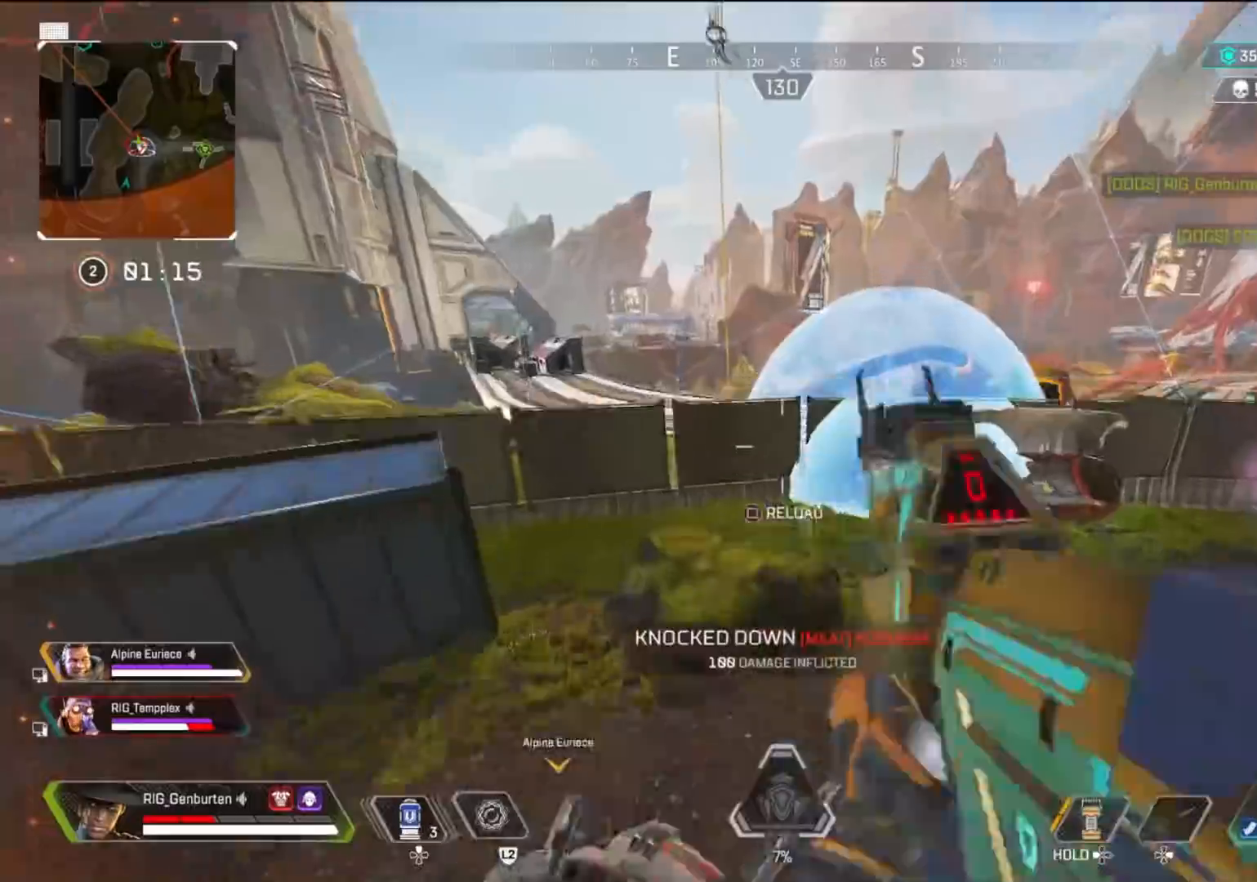
Gameplay with a controller (PlayStation layout); each line is a JSON object with the inputs held at the frame after it. "events" lists button and stick changes between this image and that frame as [ms after this image, input, new state], when the widget could be followed in between.
{"buttons": [], "left_stick": "up", "right_stick": "center", "events": [[83, "SQUARE", "up"], [183, "left_stick", "right"], [350, "right_stick", "right"], [433, "right_stick", "center"], [467, "left_stick", "up"]]}
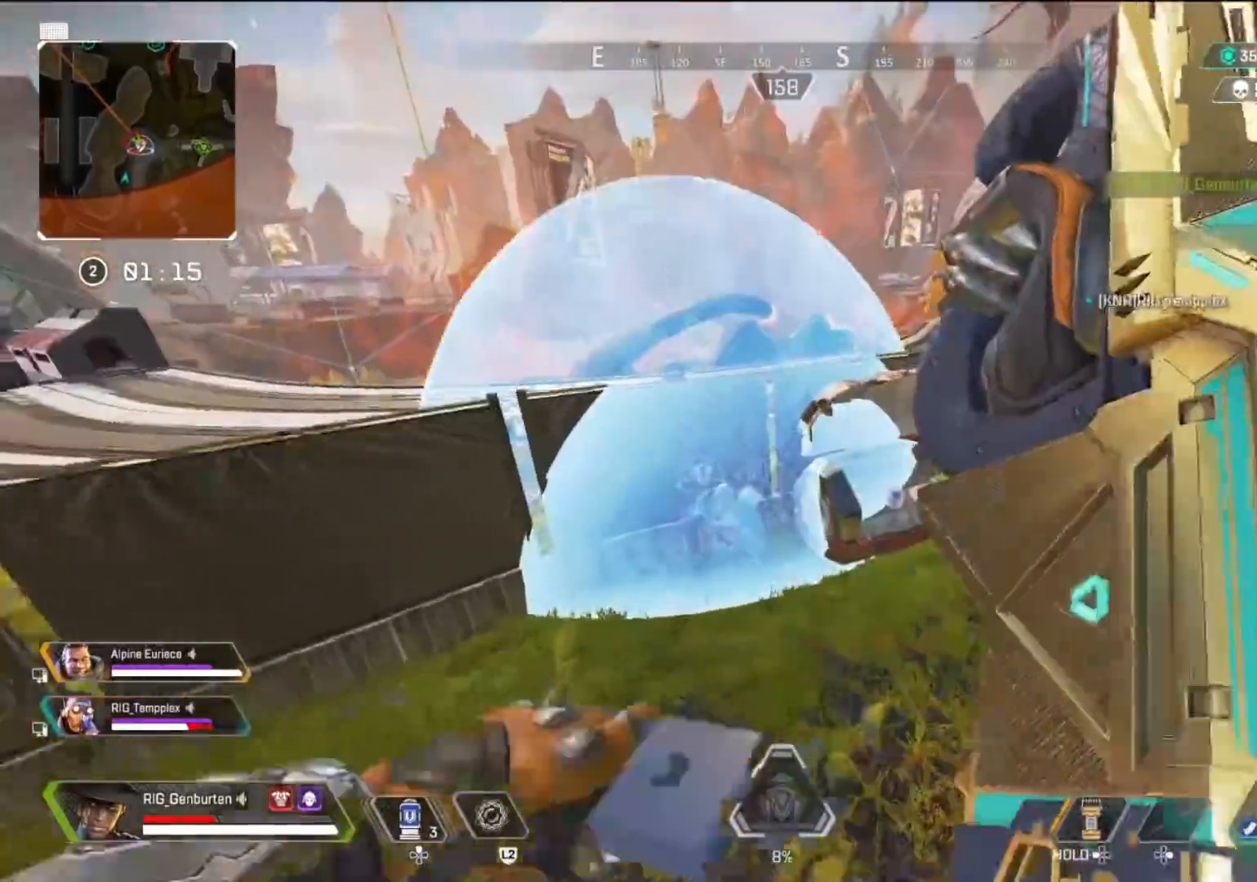
{"buttons": [], "left_stick": "up-left", "right_stick": "center", "events": [[133, "L3", "down"], [250, "L3", "up"], [300, "right_stick", "right"], [317, "left_stick", "up-left"], [433, "right_stick", "center"]]}
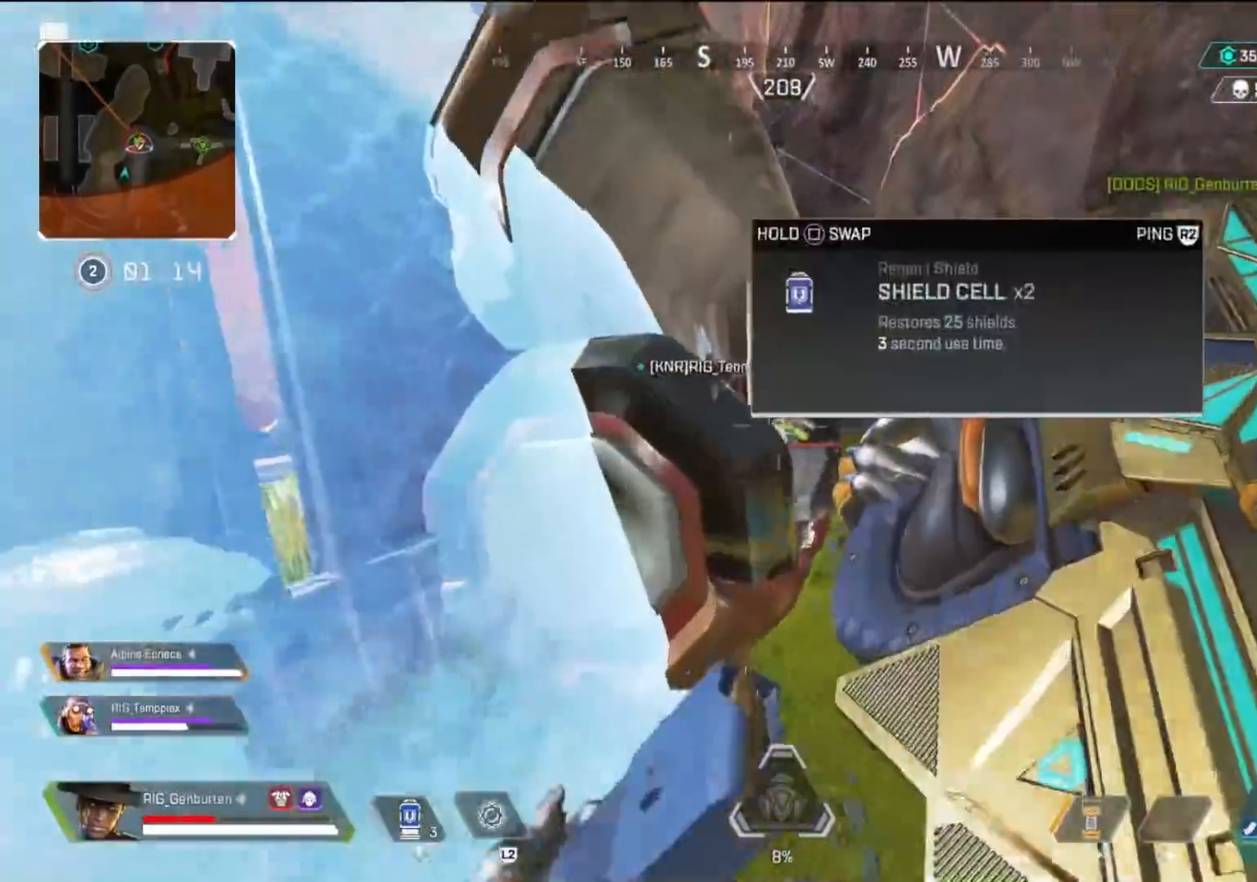
{"buttons": [], "left_stick": "up", "right_stick": "center", "events": [[83, "left_stick", "up"], [117, "CROSS", "down"], [217, "CROSS", "up"]]}
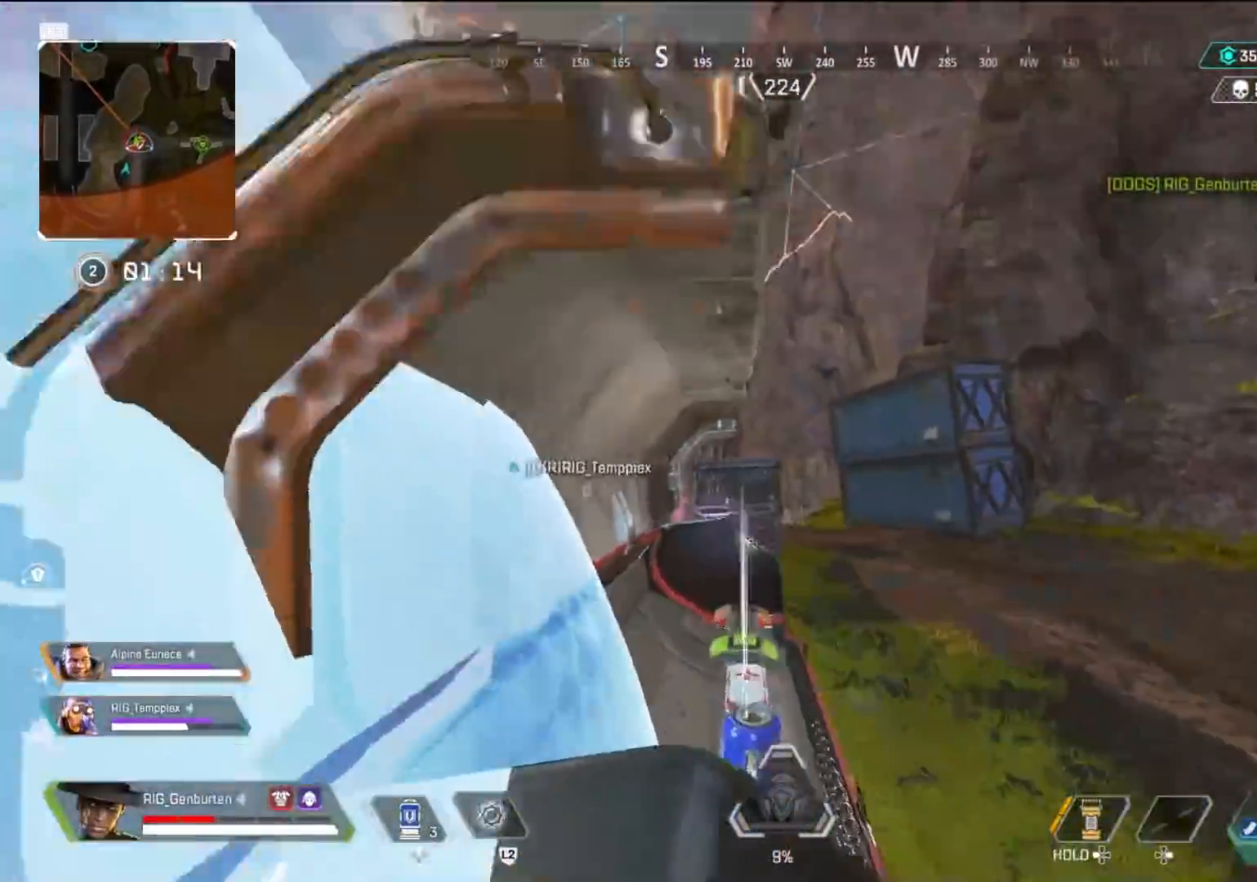
{"buttons": [], "left_stick": "up", "right_stick": "center", "events": []}
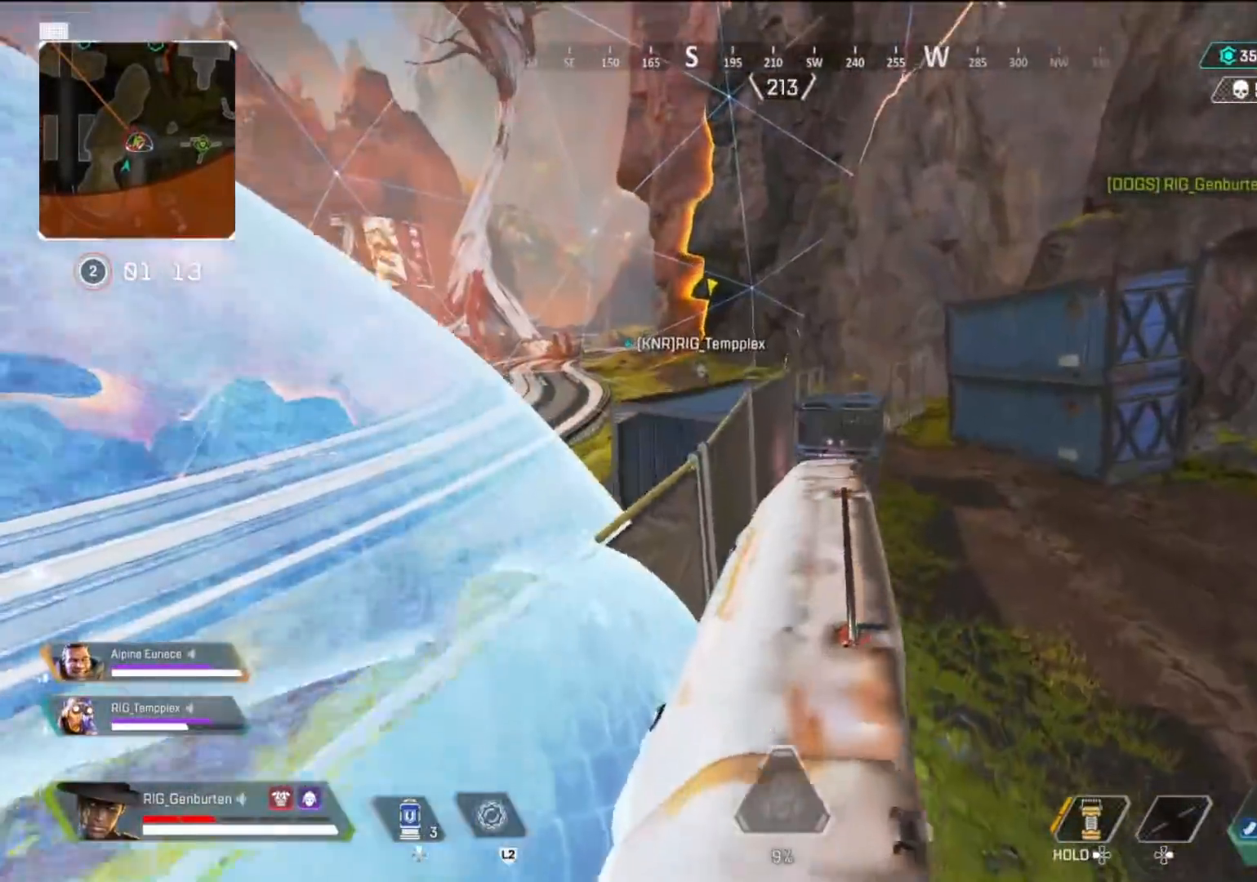
{"buttons": ["L3"], "left_stick": "down-right", "right_stick": "right", "events": [[267, "R3", "down"], [267, "right_stick", "right"], [350, "R3", "up"], [417, "L3", "down"], [433, "left_stick", "down-right"]]}
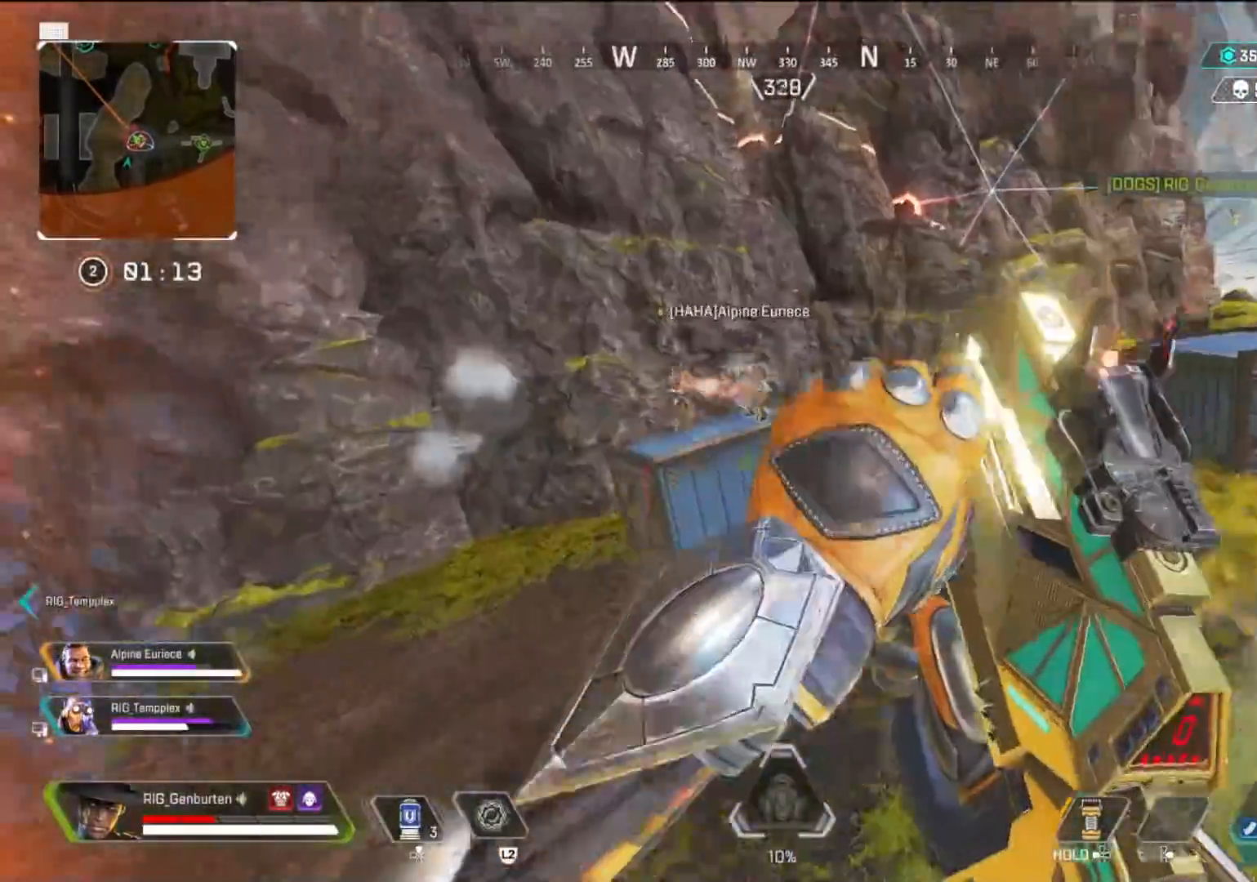
{"buttons": ["L1"], "left_stick": "center", "right_stick": "center", "events": [[17, "left_stick", "right"], [17, "right_stick", "center"], [33, "L3", "up"], [317, "left_stick", "center"], [383, "left_stick", "left"], [450, "L1", "down"], [450, "left_stick", "center"]]}
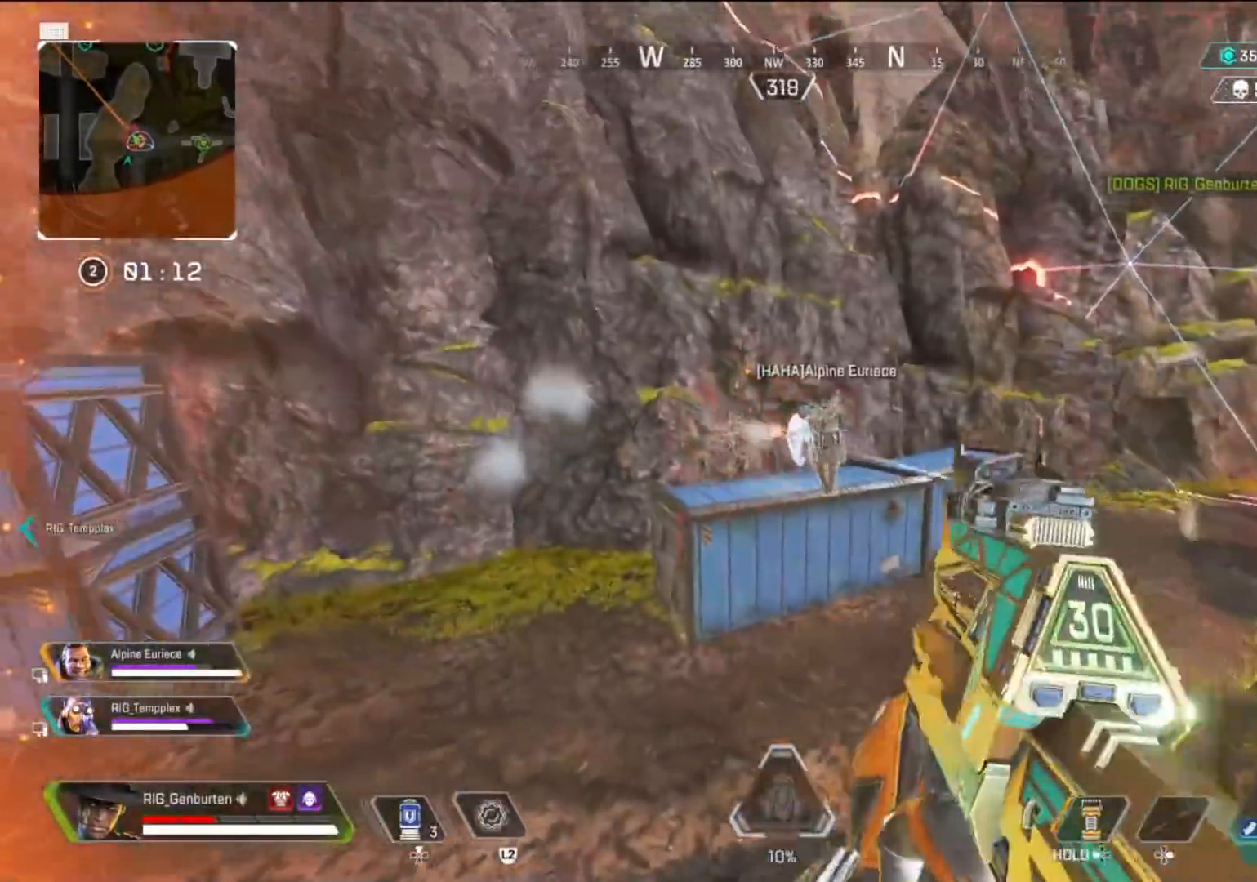
{"buttons": ["L1", "R1"], "left_stick": "left", "right_stick": "center", "events": [[150, "right_stick", "left"], [200, "R1", "down"], [267, "R1", "up"], [317, "R1", "down"], [350, "right_stick", "right"], [400, "R1", "up"], [400, "left_stick", "right"], [467, "R1", "down"], [483, "right_stick", "center"], [500, "left_stick", "left"]]}
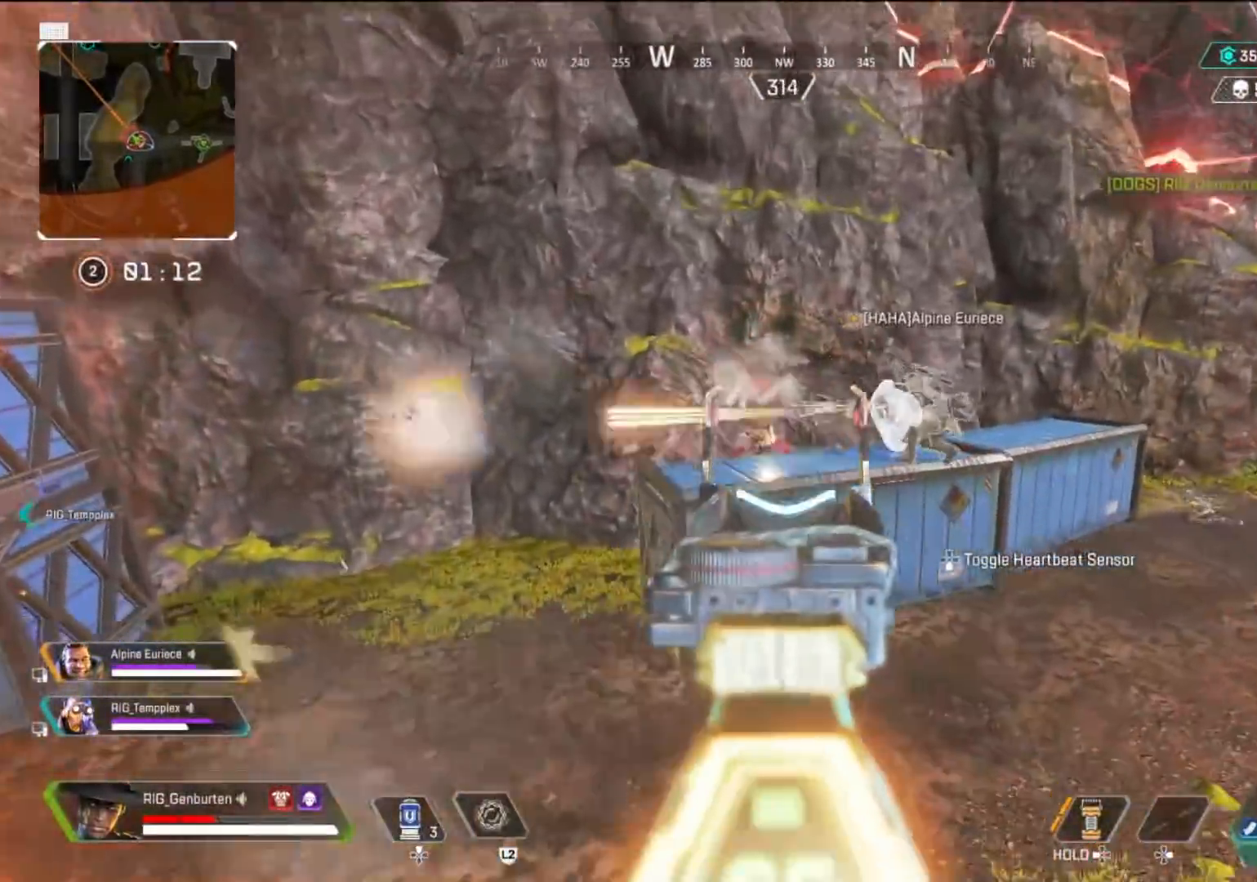
{"buttons": [], "left_stick": "right", "right_stick": "right", "events": [[100, "left_stick", "center"], [150, "left_stick", "right"], [233, "R1", "up"], [267, "left_stick", "left"], [367, "right_stick", "right"], [400, "left_stick", "right"], [483, "L1", "up"]]}
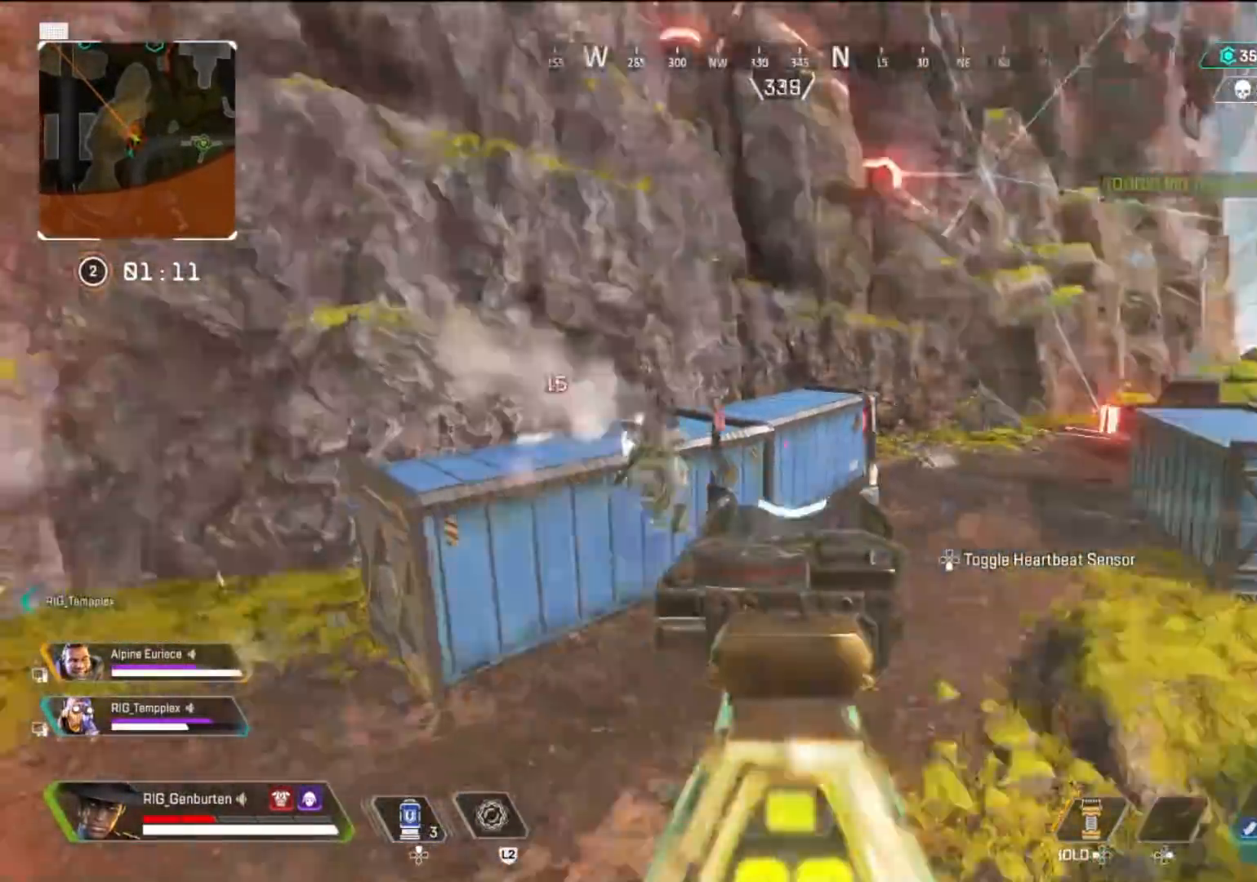
{"buttons": [], "left_stick": "up", "right_stick": "center", "events": [[33, "right_stick", "center"], [50, "left_stick", "up"]]}
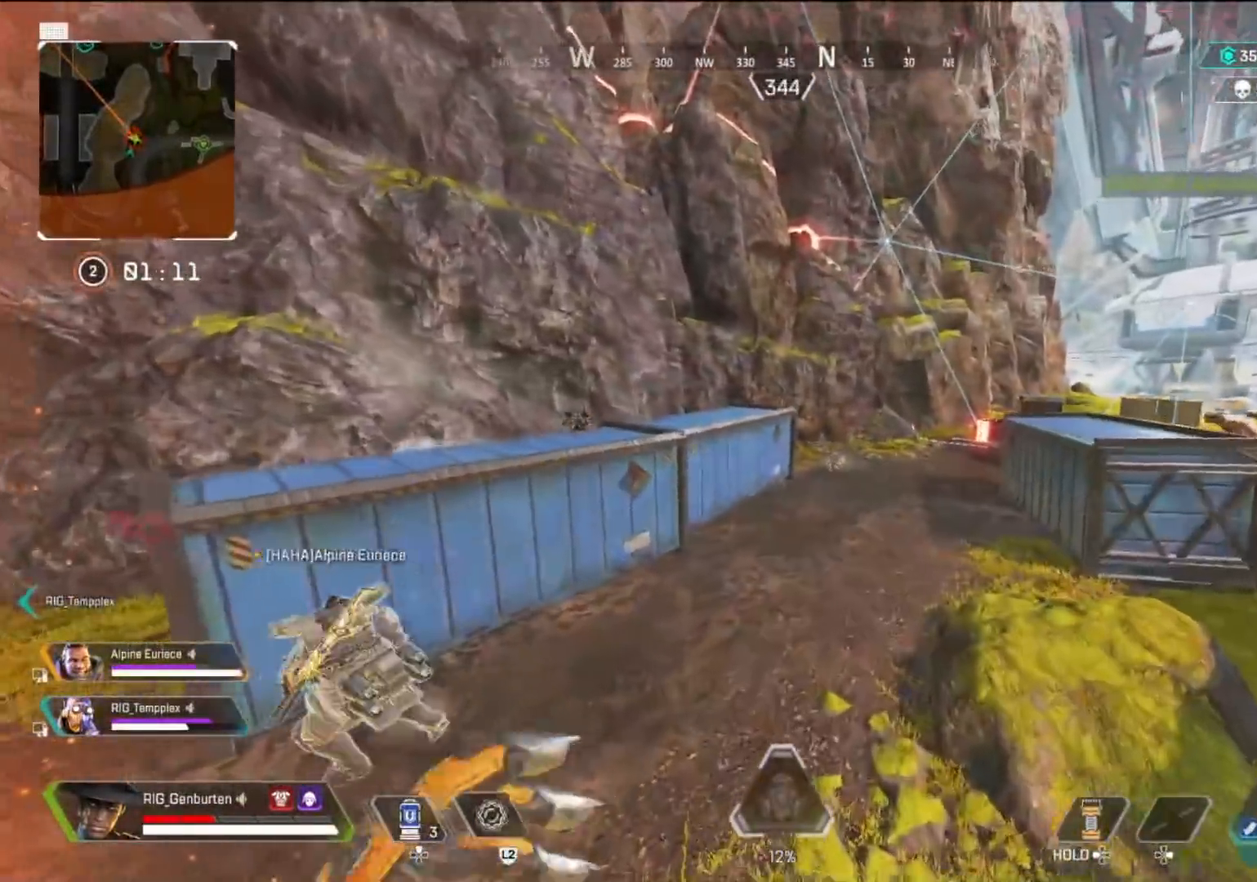
{"buttons": ["L1", "R1"], "left_stick": "down-left", "right_stick": "center", "events": [[150, "right_stick", "left"], [167, "left_stick", "down"], [233, "right_stick", "center"], [250, "left_stick", "down-left"], [300, "R3", "down"], [350, "L1", "down"], [367, "R3", "up"], [367, "right_stick", "up"], [450, "R1", "down"], [450, "right_stick", "center"]]}
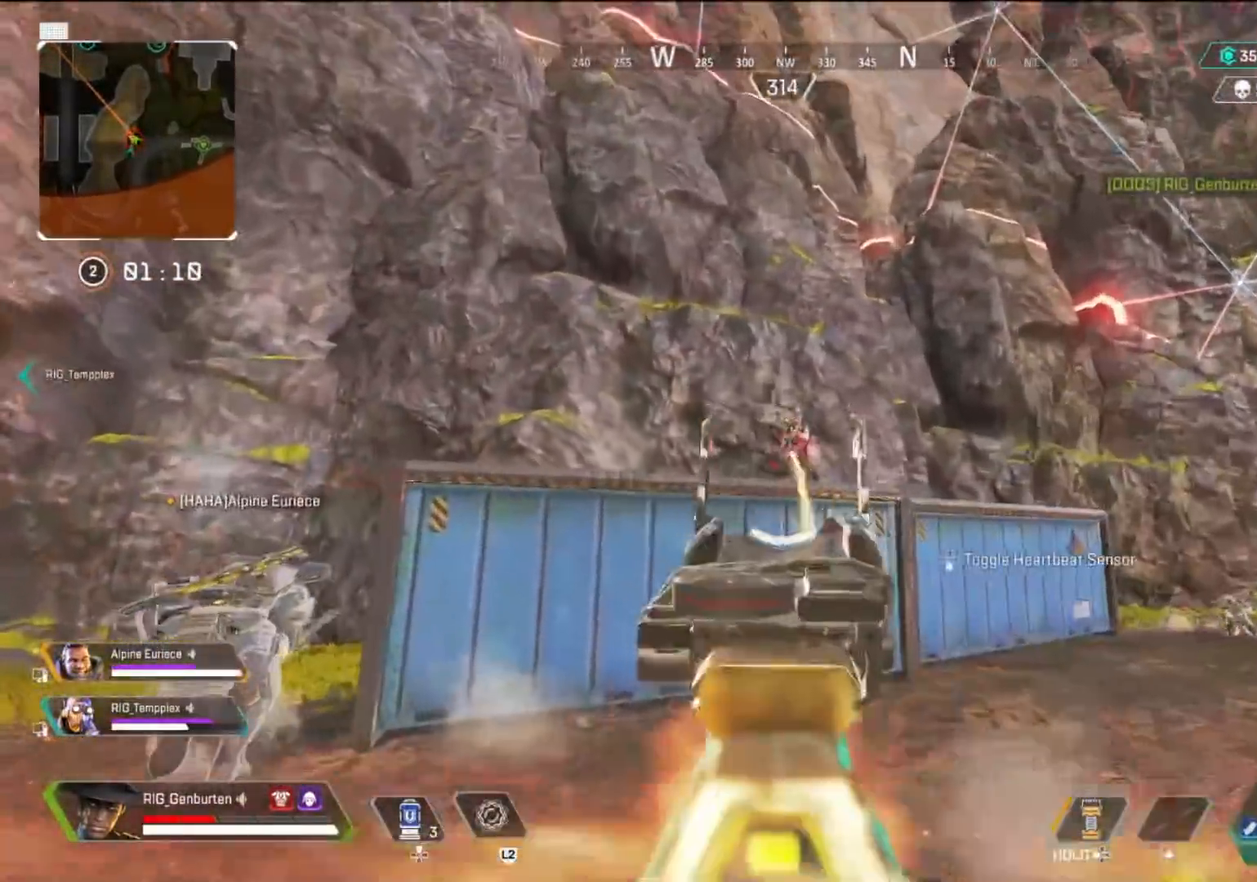
{"buttons": ["L1", "R1"], "left_stick": "right", "right_stick": "center", "events": [[33, "R1", "up"], [50, "right_stick", "down-right"], [67, "left_stick", "down-right"], [167, "R1", "down"], [200, "right_stick", "left"], [267, "R1", "up"], [267, "right_stick", "center"], [283, "left_stick", "right"], [317, "R1", "down"], [433, "R1", "up"], [500, "R1", "down"]]}
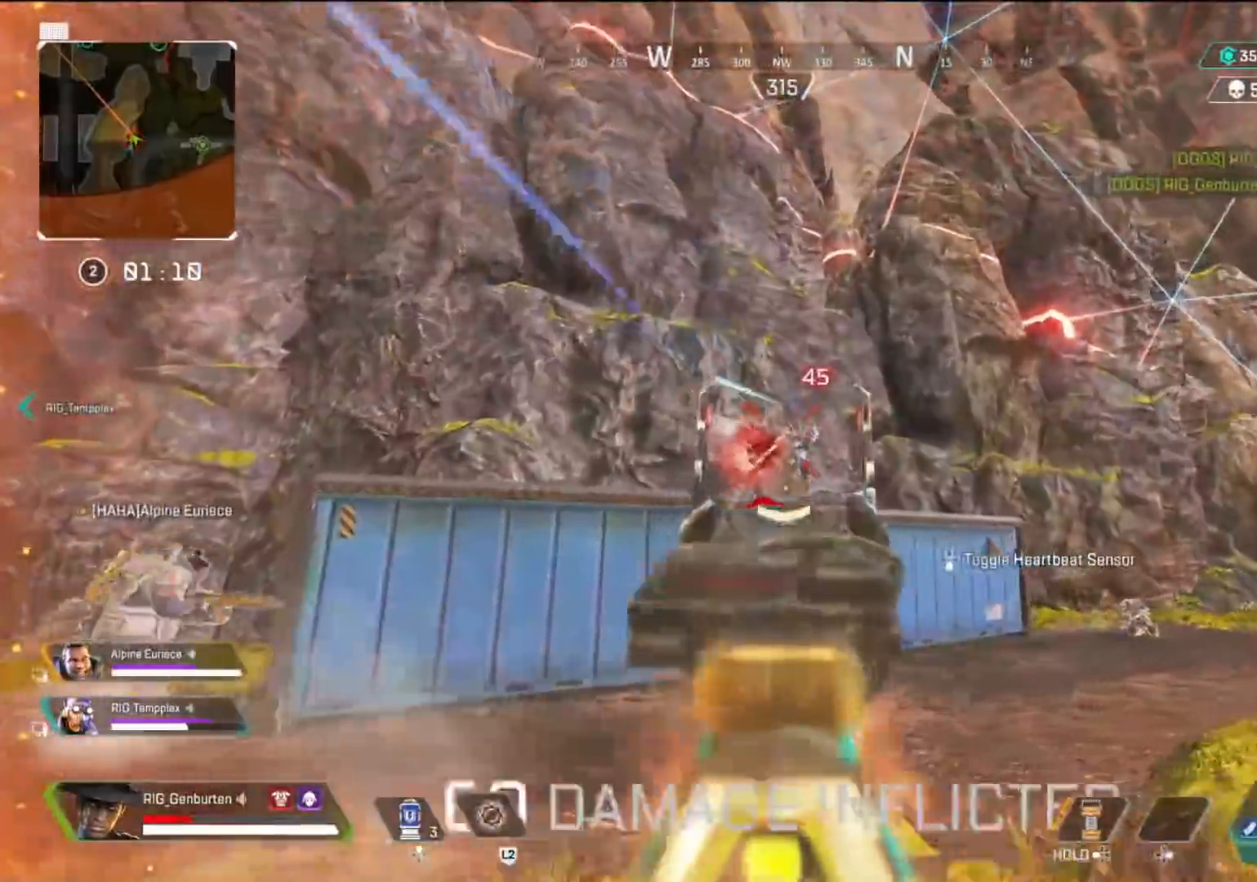
{"buttons": [], "left_stick": "up-left", "right_stick": "left", "events": [[133, "R1", "up"], [200, "R1", "down"], [250, "L1", "up"], [250, "R1", "up"], [250, "left_stick", "left"], [250, "right_stick", "left"], [350, "SQUARE", "down"], [350, "left_stick", "up-left"], [367, "L3", "down"], [417, "SQUARE", "up"], [500, "L3", "up"]]}
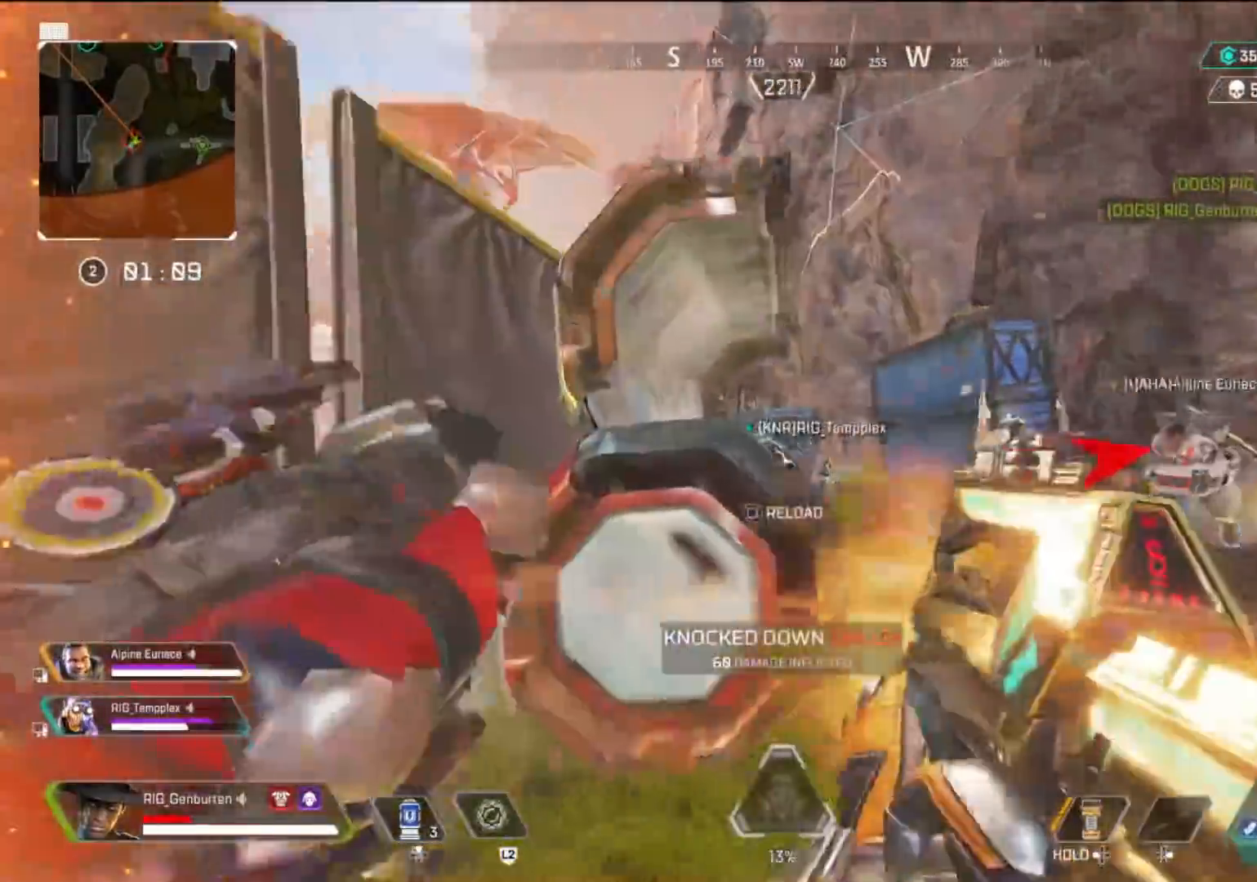
{"buttons": [], "left_stick": "down-left", "right_stick": "down-left", "events": [[17, "right_stick", "center"], [83, "CROSS", "down"], [100, "left_stick", "up"], [167, "CROSS", "up"], [400, "right_stick", "down-left"], [433, "TRIANGLE", "down"], [500, "TRIANGLE", "up"], [500, "left_stick", "down-left"]]}
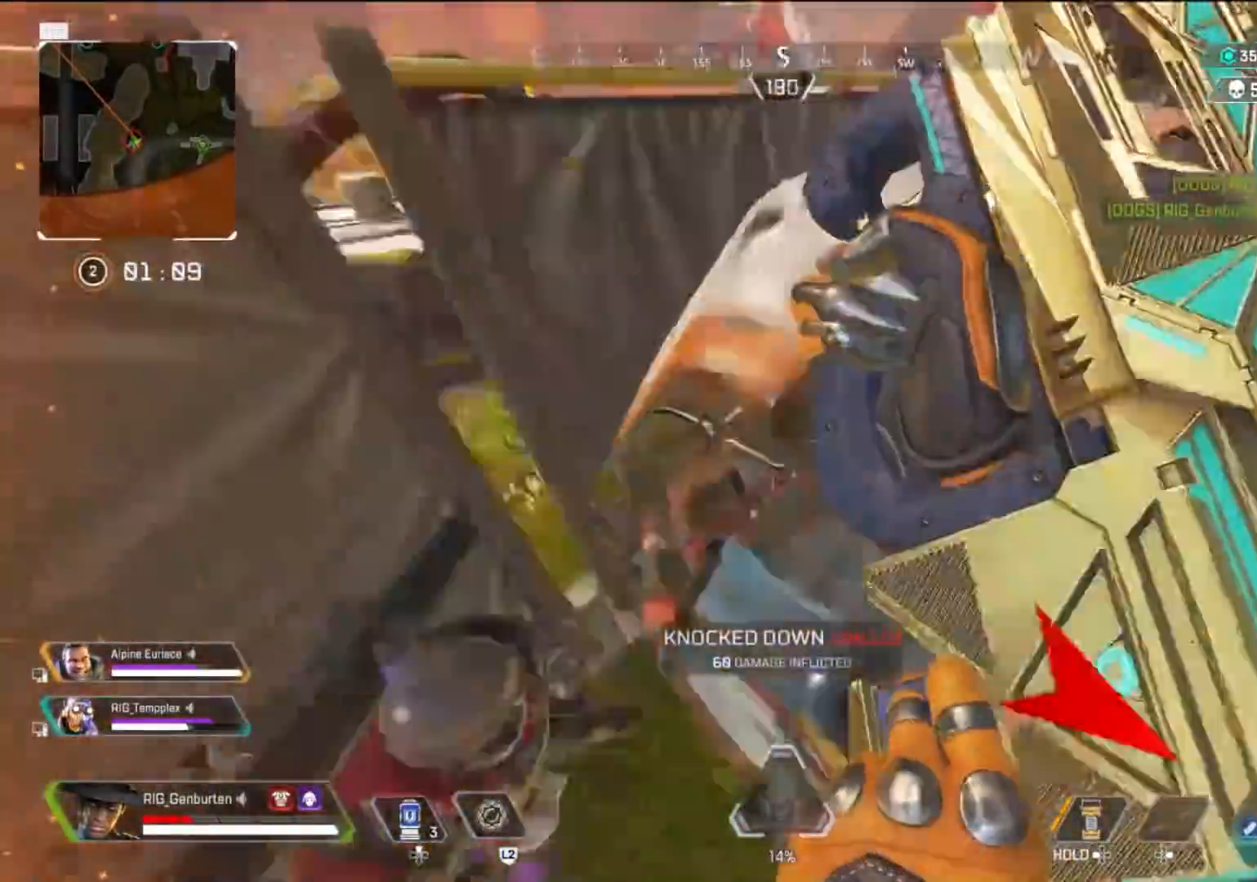
{"buttons": ["R1"], "left_stick": "down-left", "right_stick": "center", "events": [[50, "right_stick", "left"], [133, "R1", "down"], [167, "right_stick", "center"], [283, "right_stick", "right"], [383, "right_stick", "center"]]}
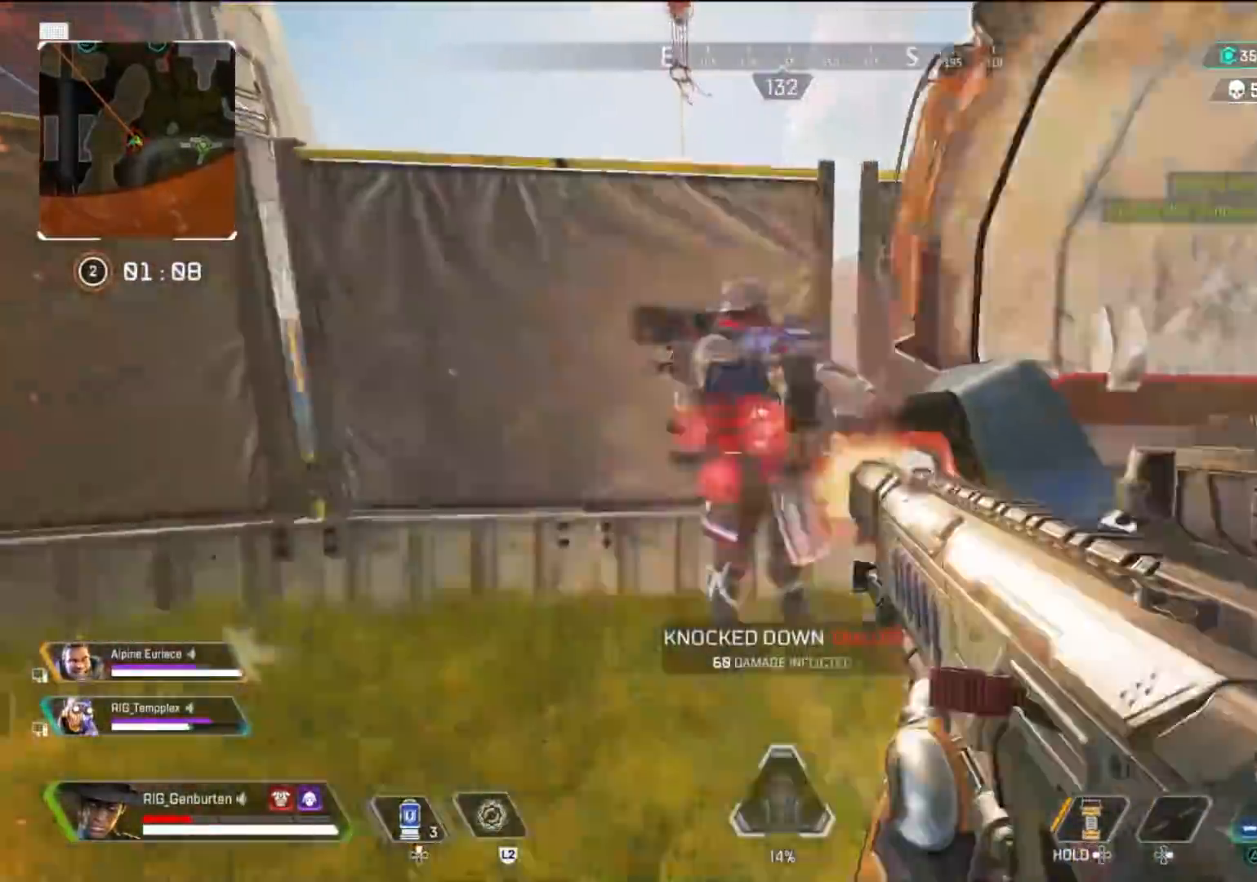
{"buttons": ["R1", "R3"], "left_stick": "right", "right_stick": "center", "events": [[83, "R3", "down"], [133, "left_stick", "down-right"], [200, "R3", "up"], [267, "R3", "down"], [300, "left_stick", "right"], [333, "R3", "up"], [400, "R3", "down"]]}
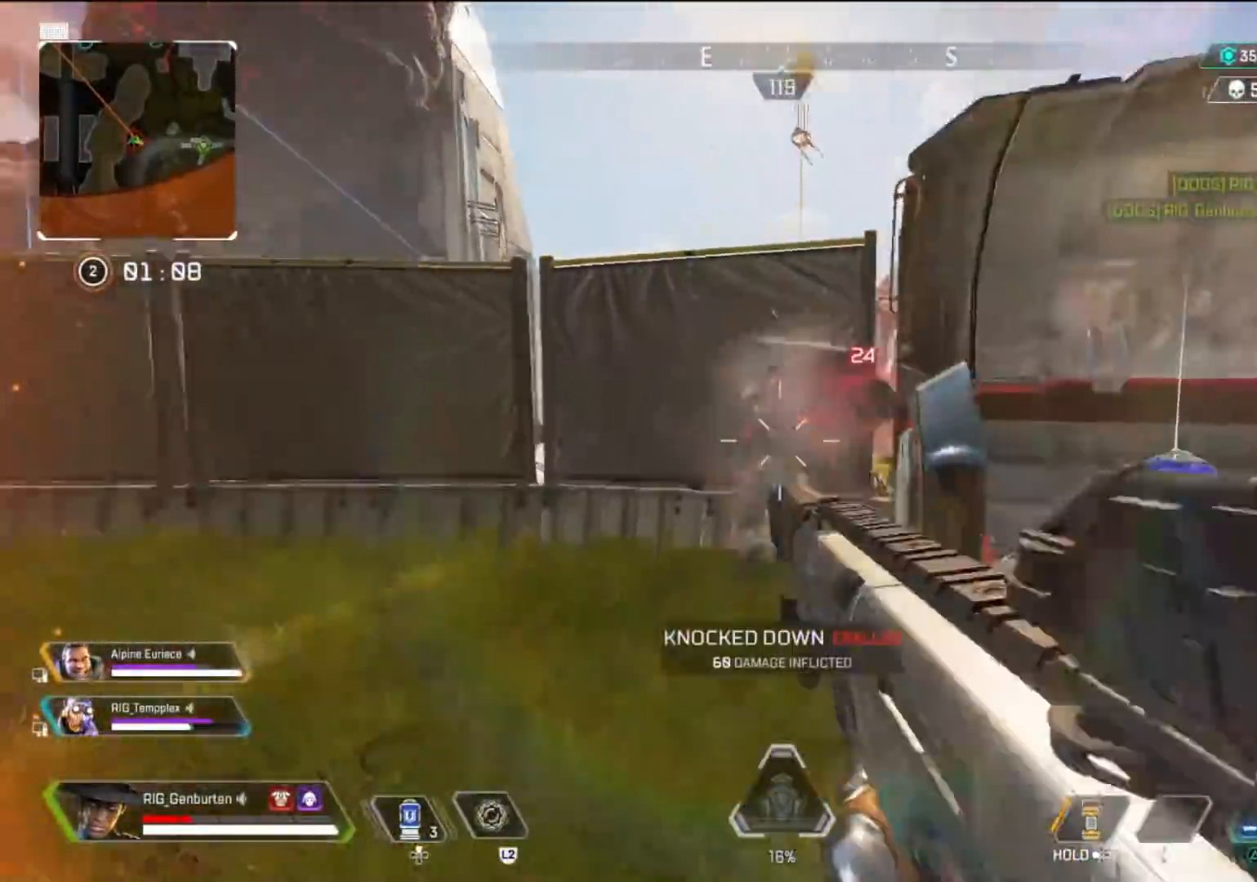
{"buttons": [], "left_stick": "down-right", "right_stick": "right", "events": [[83, "left_stick", "down-right"], [133, "R3", "up"], [183, "R3", "down"], [283, "R3", "up"], [350, "R3", "down"], [483, "R1", "up"], [483, "R3", "up"], [483, "right_stick", "right"]]}
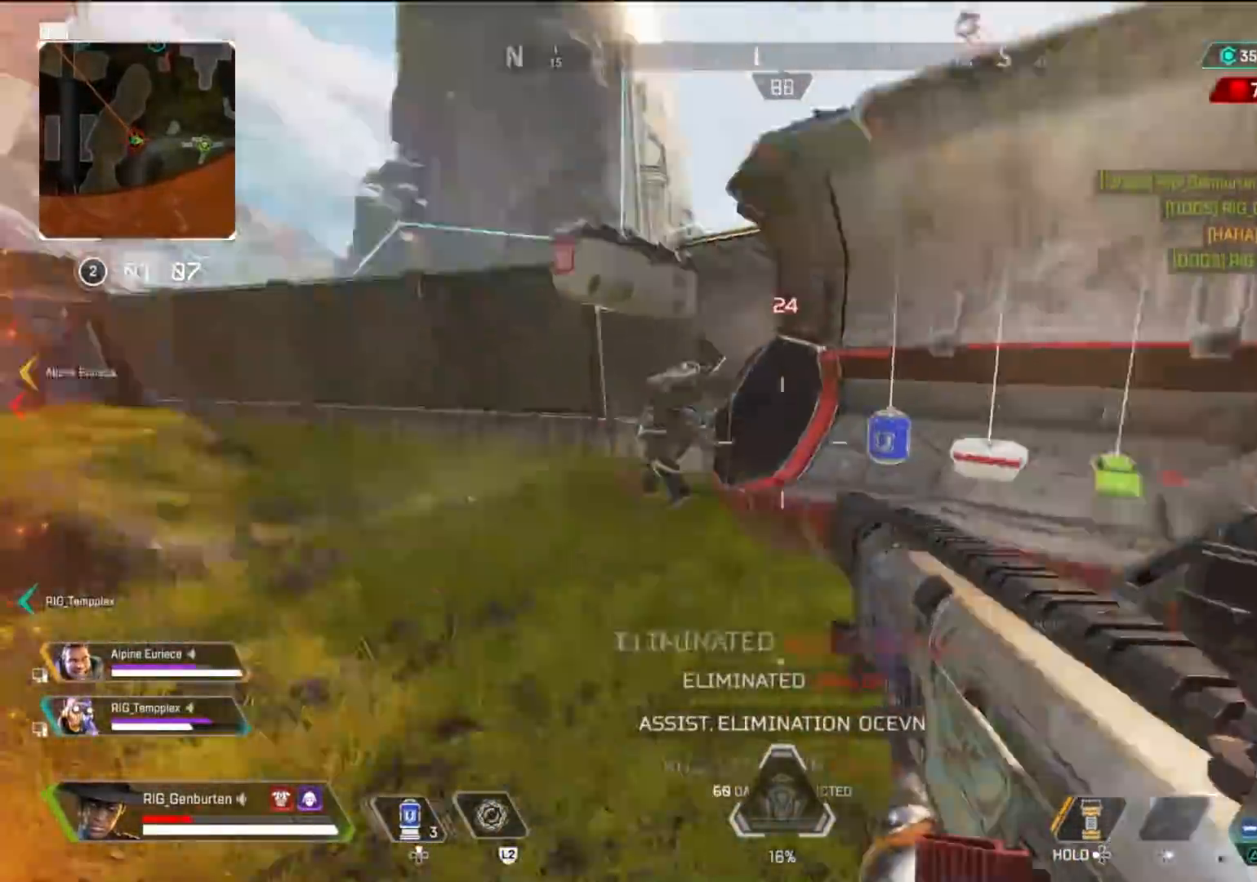
{"buttons": [], "left_stick": "up", "right_stick": "center", "events": [[33, "left_stick", "up-right"], [50, "TRIANGLE", "down"], [100, "L3", "down"], [117, "TRIANGLE", "up"], [200, "right_stick", "center"], [217, "L3", "up"], [217, "left_stick", "up"], [367, "SQUARE", "down"], [467, "SQUARE", "up"]]}
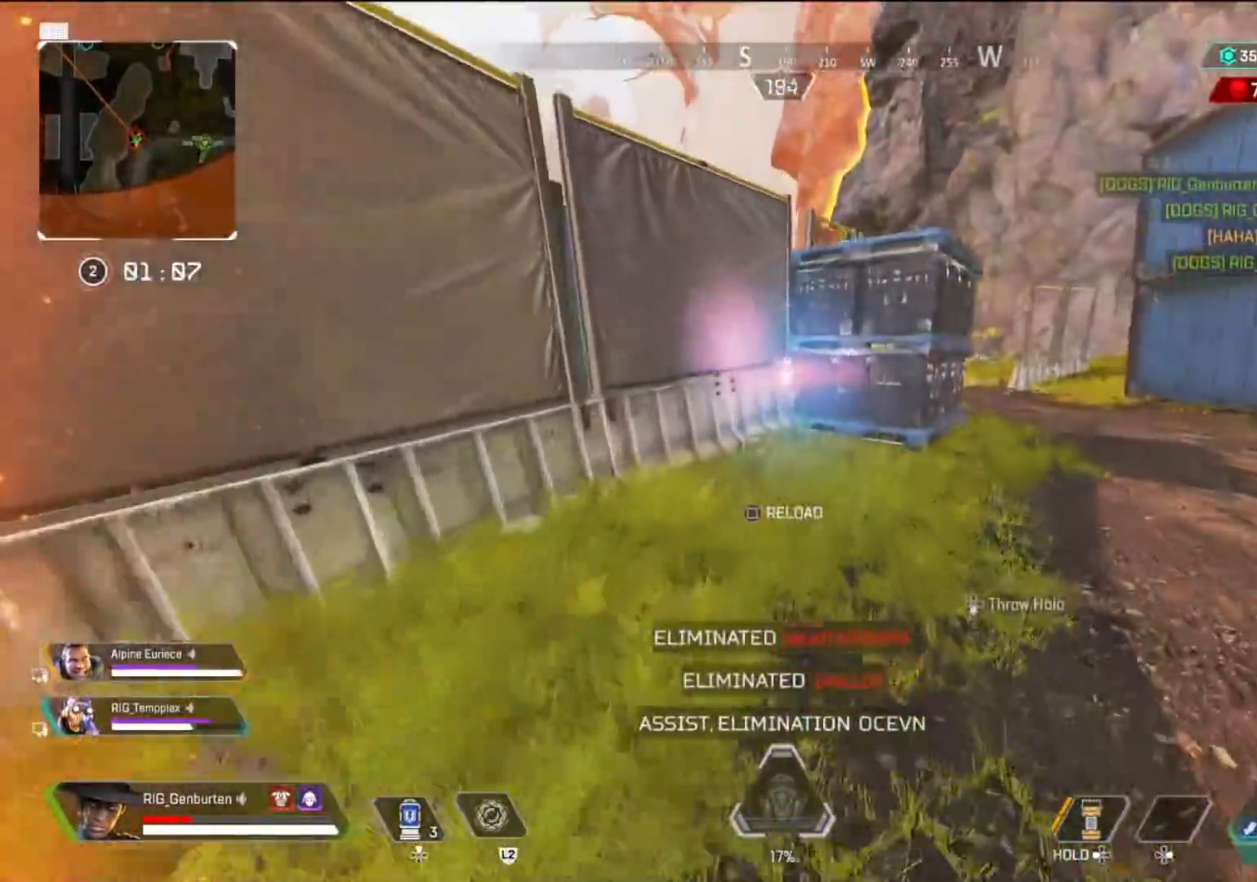
{"buttons": [], "left_stick": "up", "right_stick": "center", "events": [[33, "SQUARE", "down"], [117, "SQUARE", "up"], [167, "right_stick", "right"], [200, "SQUARE", "down"], [250, "SQUARE", "up"], [283, "right_stick", "center"], [333, "R3", "down"], [467, "R3", "up"]]}
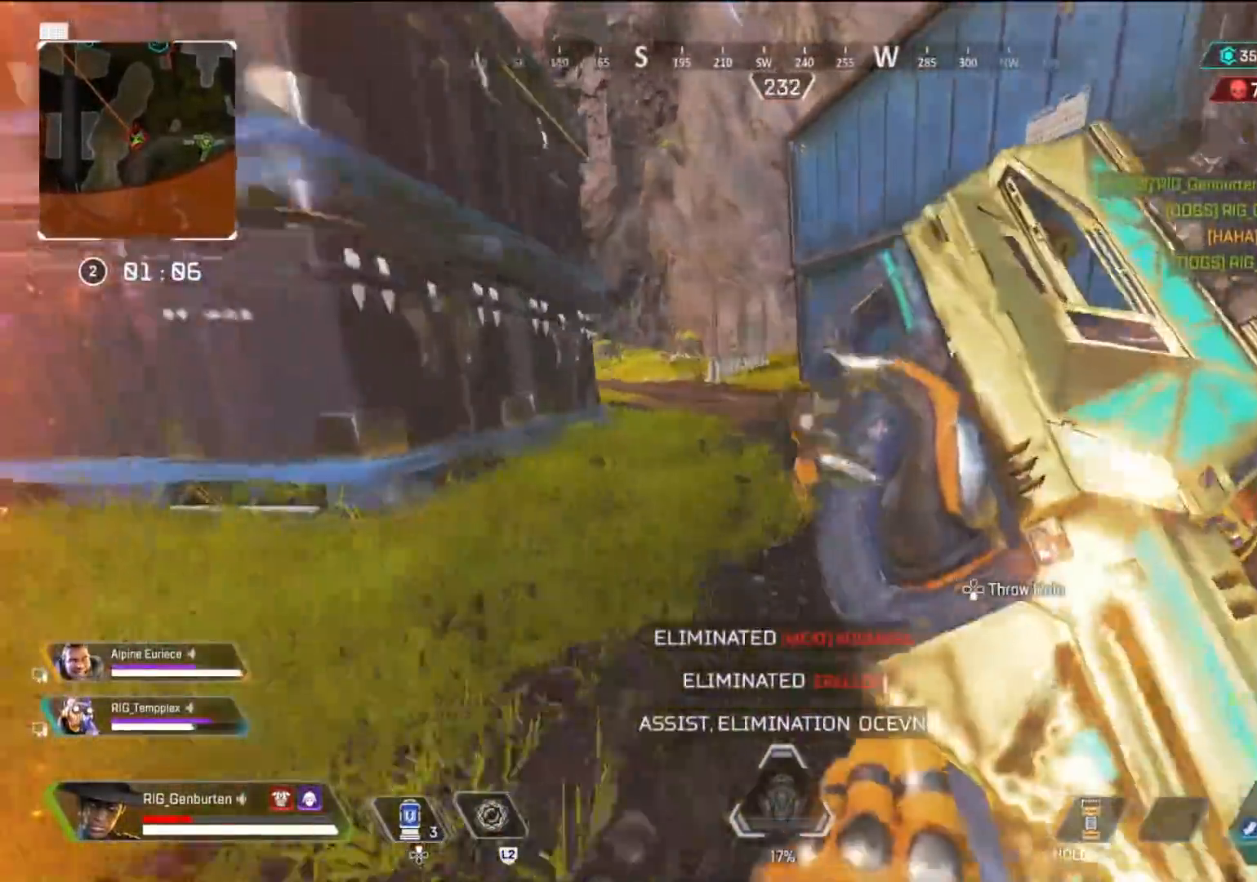
{"buttons": [], "left_stick": "left", "right_stick": "center", "events": [[67, "CROSS", "down"], [67, "left_stick", "up-left"], [150, "CROSS", "up"], [167, "left_stick", "left"], [233, "R3", "down"], [317, "DPAD_UP", "down"], [317, "R3", "up"], [400, "DPAD_UP", "up"]]}
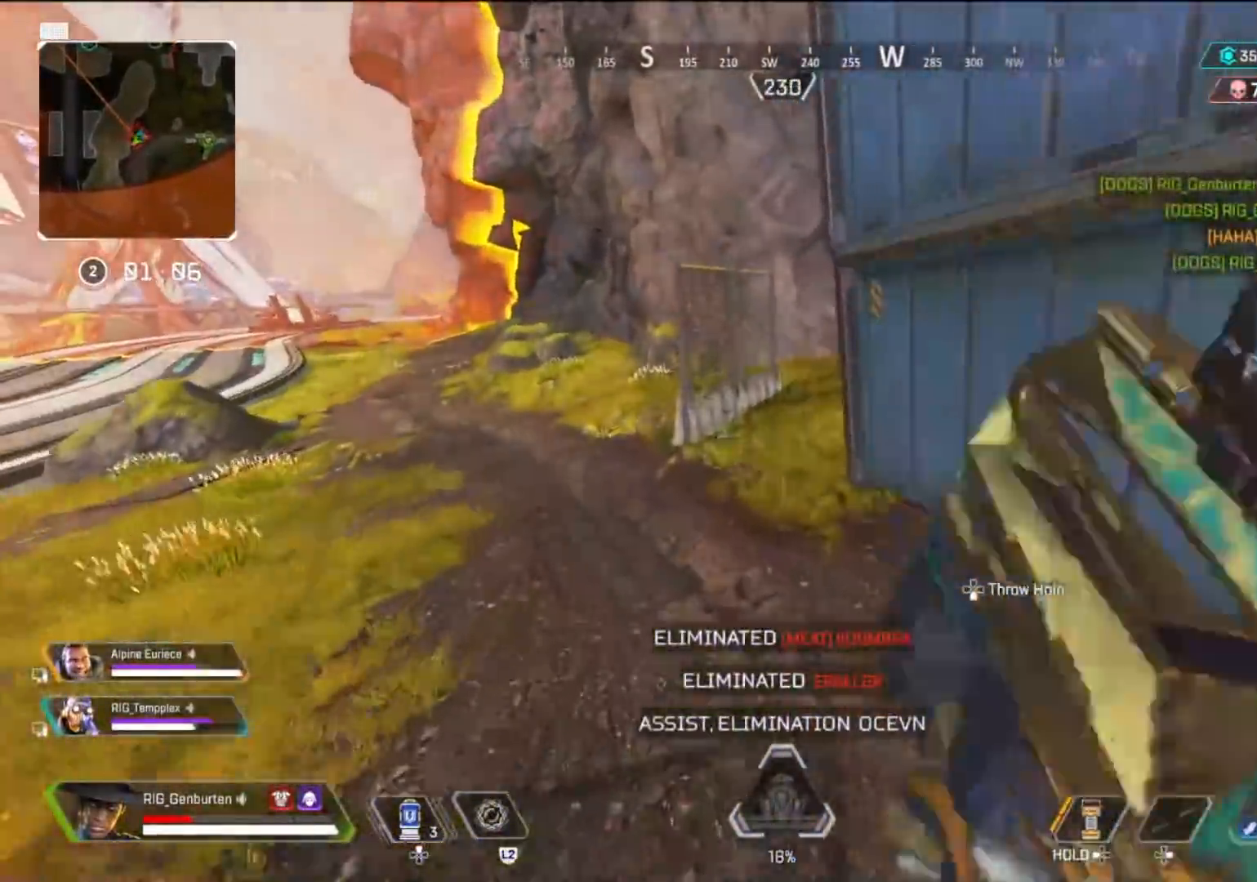
{"buttons": [], "left_stick": "right", "right_stick": "center", "events": [[83, "left_stick", "up"], [183, "left_stick", "right"], [400, "right_stick", "right"], [450, "right_stick", "center"]]}
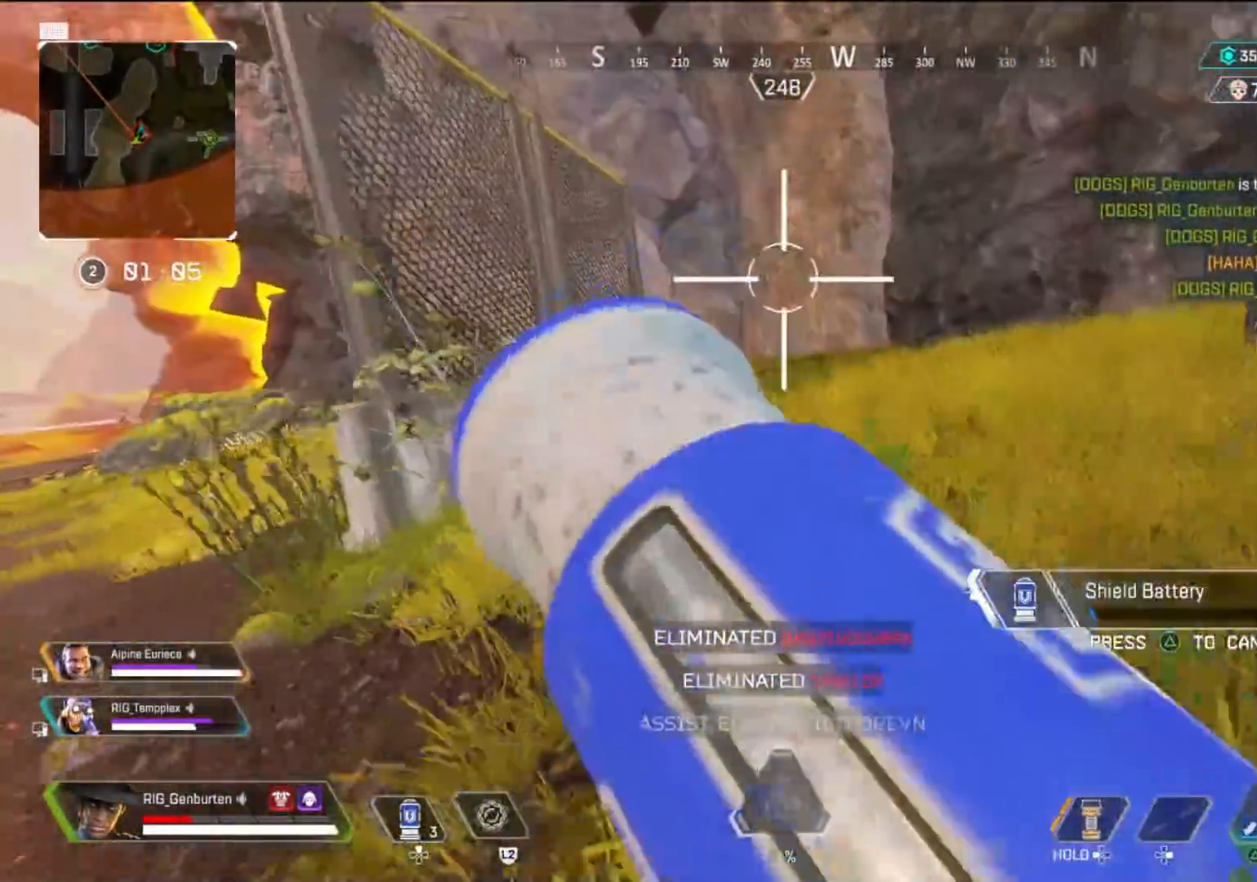
{"buttons": [], "left_stick": "up", "right_stick": "center", "events": [[33, "CROSS", "down"], [100, "CROSS", "up"], [217, "right_stick", "right"], [250, "left_stick", "up-right"], [350, "left_stick", "up"], [350, "right_stick", "center"]]}
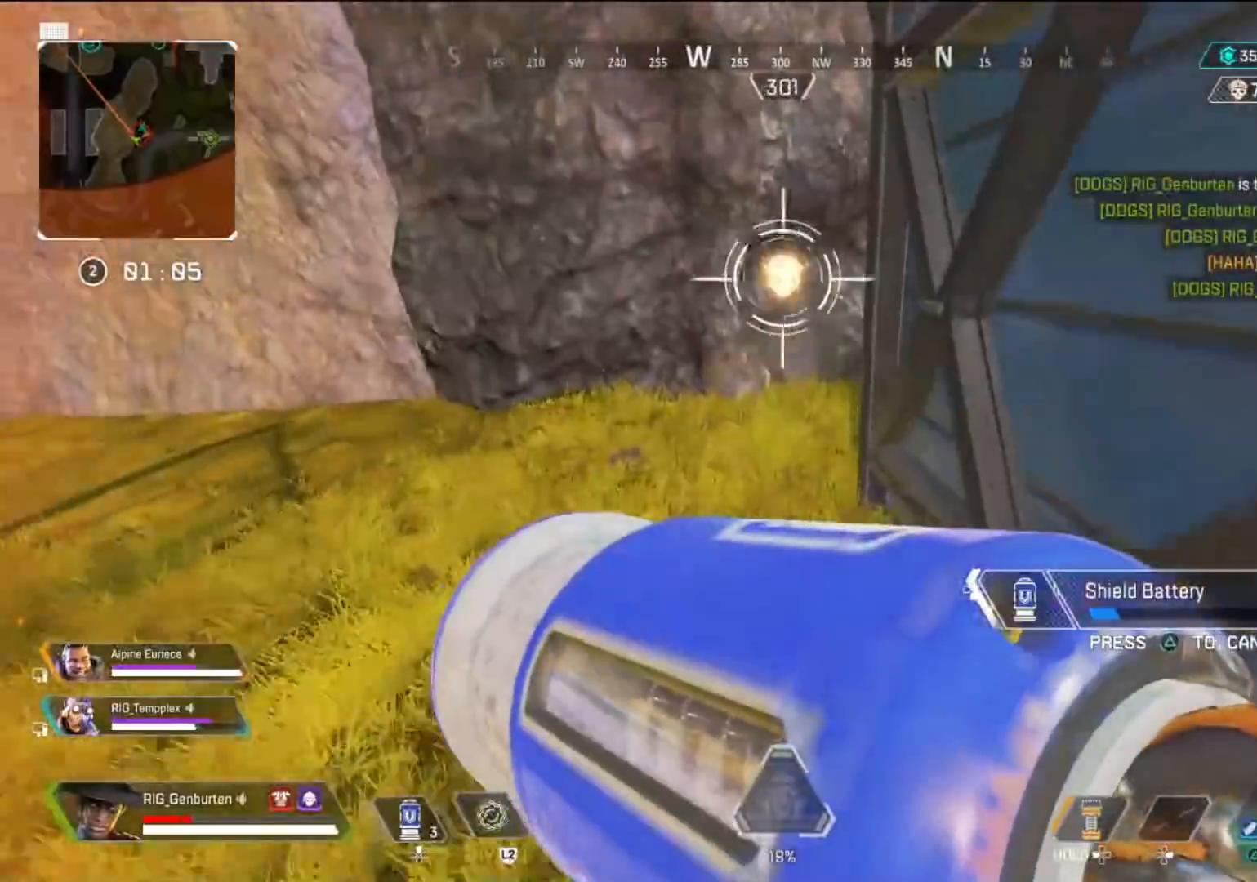
{"buttons": ["R3"], "left_stick": "up-right", "right_stick": "center", "events": [[233, "right_stick", "left"], [333, "left_stick", "up-right"], [433, "right_stick", "center"], [467, "R3", "down"]]}
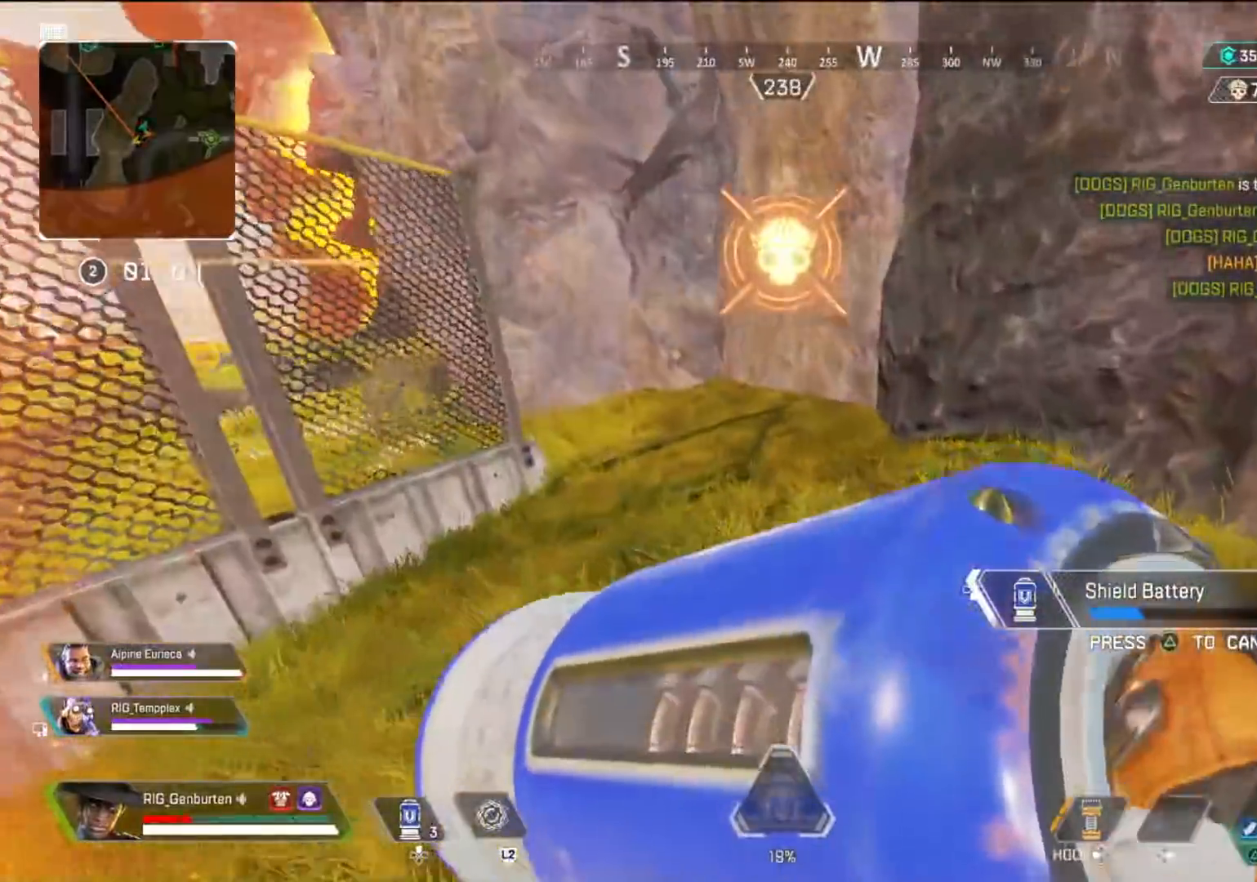
{"buttons": [], "left_stick": "up", "right_stick": "center", "events": [[67, "R3", "up"], [233, "R3", "down"], [317, "R3", "up"], [317, "right_stick", "left"], [433, "left_stick", "up"], [450, "right_stick", "center"]]}
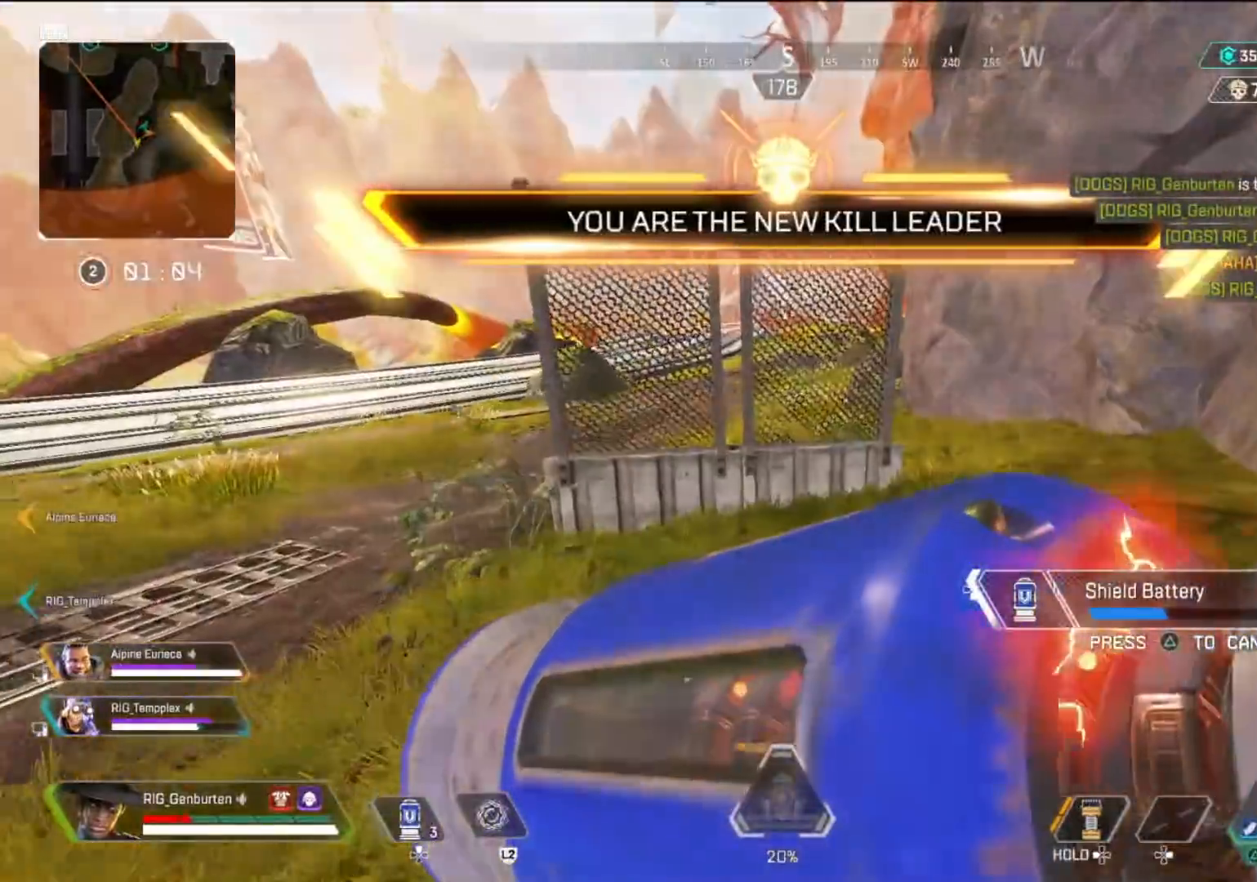
{"buttons": [], "left_stick": "down-left", "right_stick": "left", "events": [[67, "CROSS", "down"], [150, "CROSS", "up"], [200, "left_stick", "left"], [283, "left_stick", "down-left"], [317, "right_stick", "left"]]}
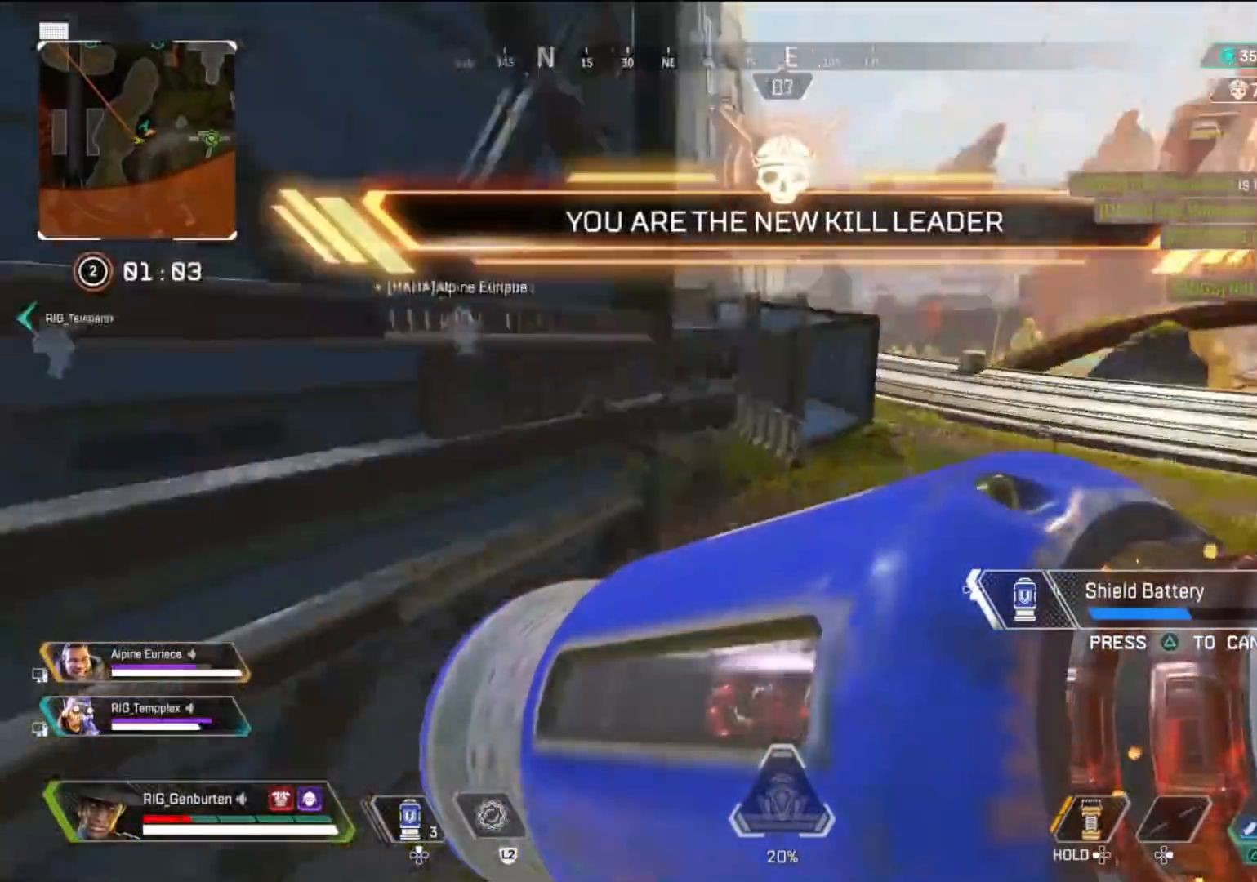
{"buttons": [], "left_stick": "up-left", "right_stick": "center", "events": [[150, "left_stick", "up-left"], [150, "right_stick", "center"]]}
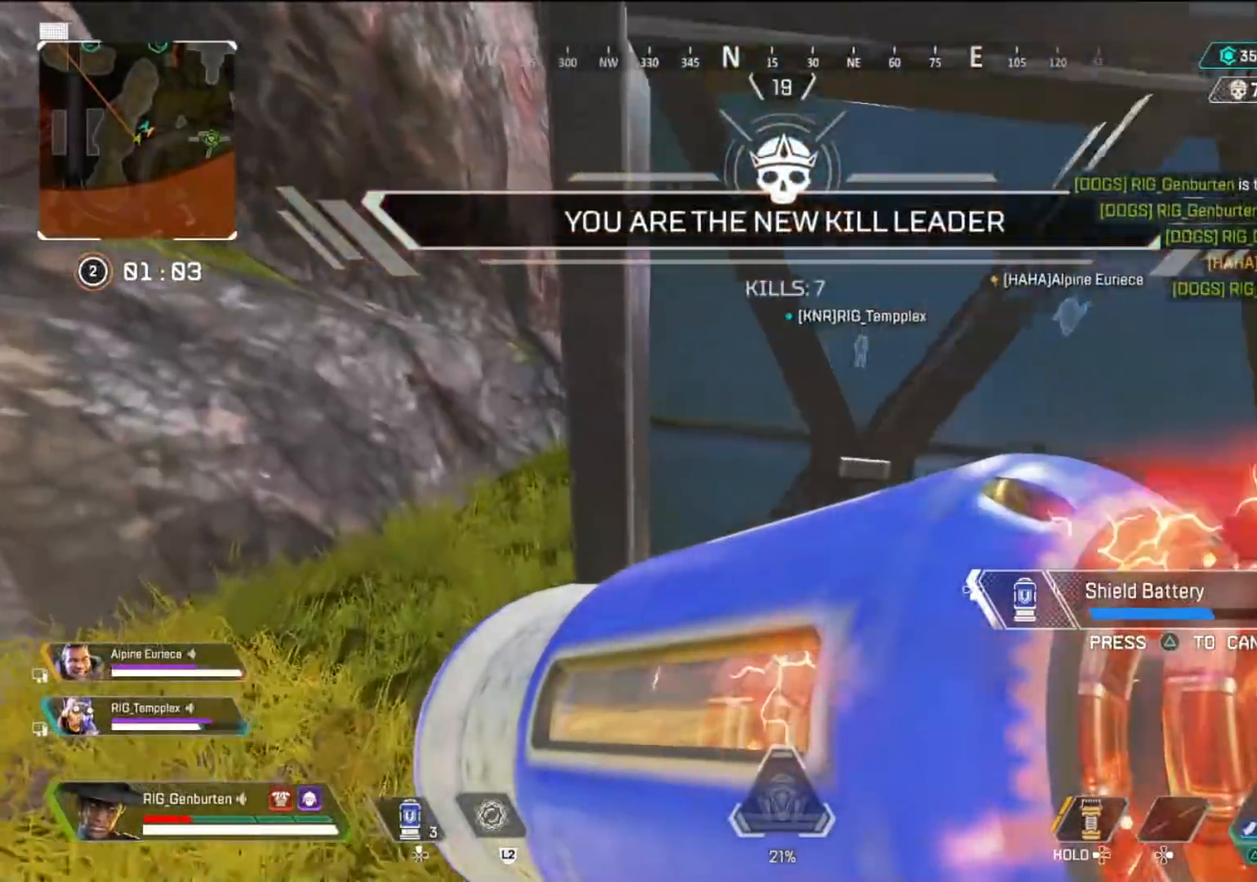
{"buttons": [], "left_stick": "up-left", "right_stick": "center", "events": []}
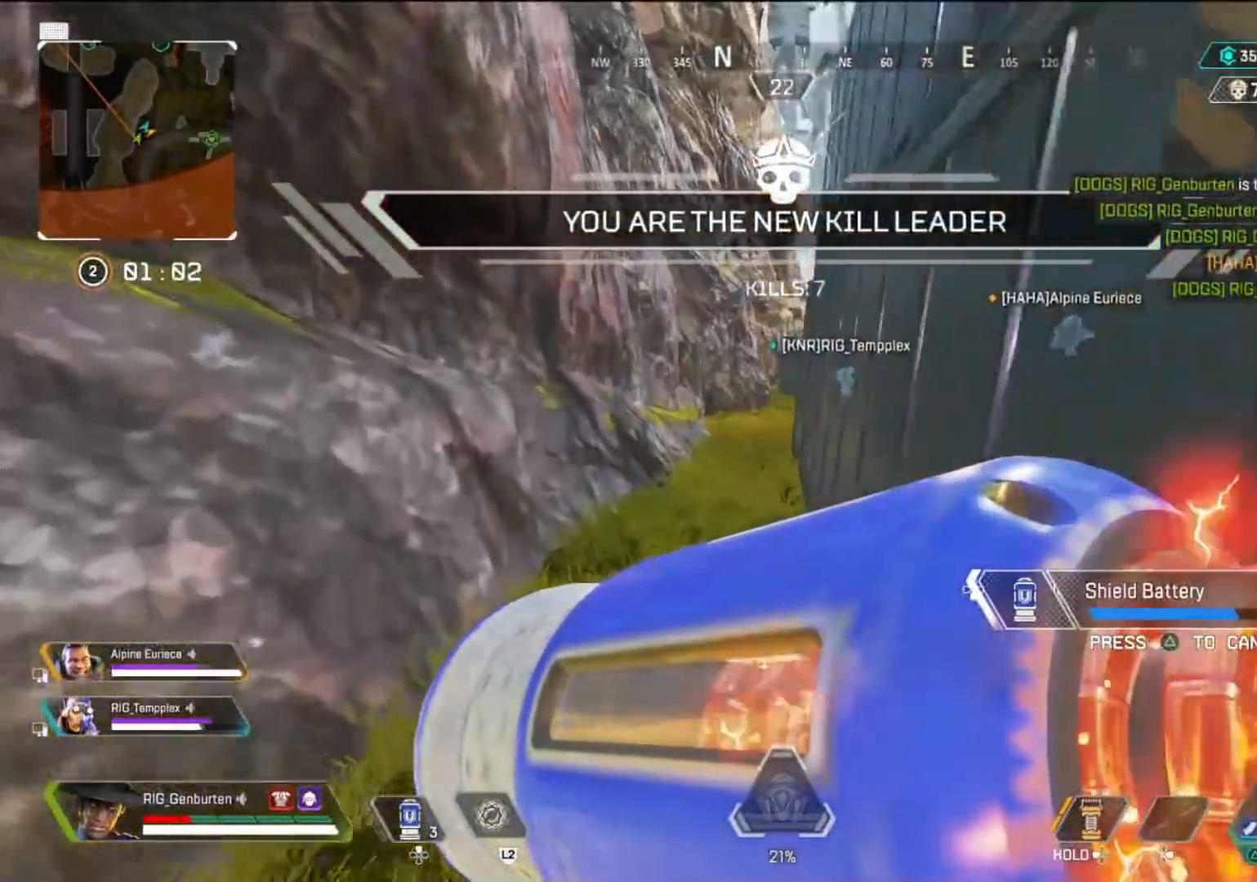
{"buttons": ["R3"], "left_stick": "up", "right_stick": "center", "events": [[17, "R3", "down"], [117, "R3", "up"], [167, "left_stick", "up"], [250, "R3", "down"], [333, "R3", "up"], [450, "R3", "down"]]}
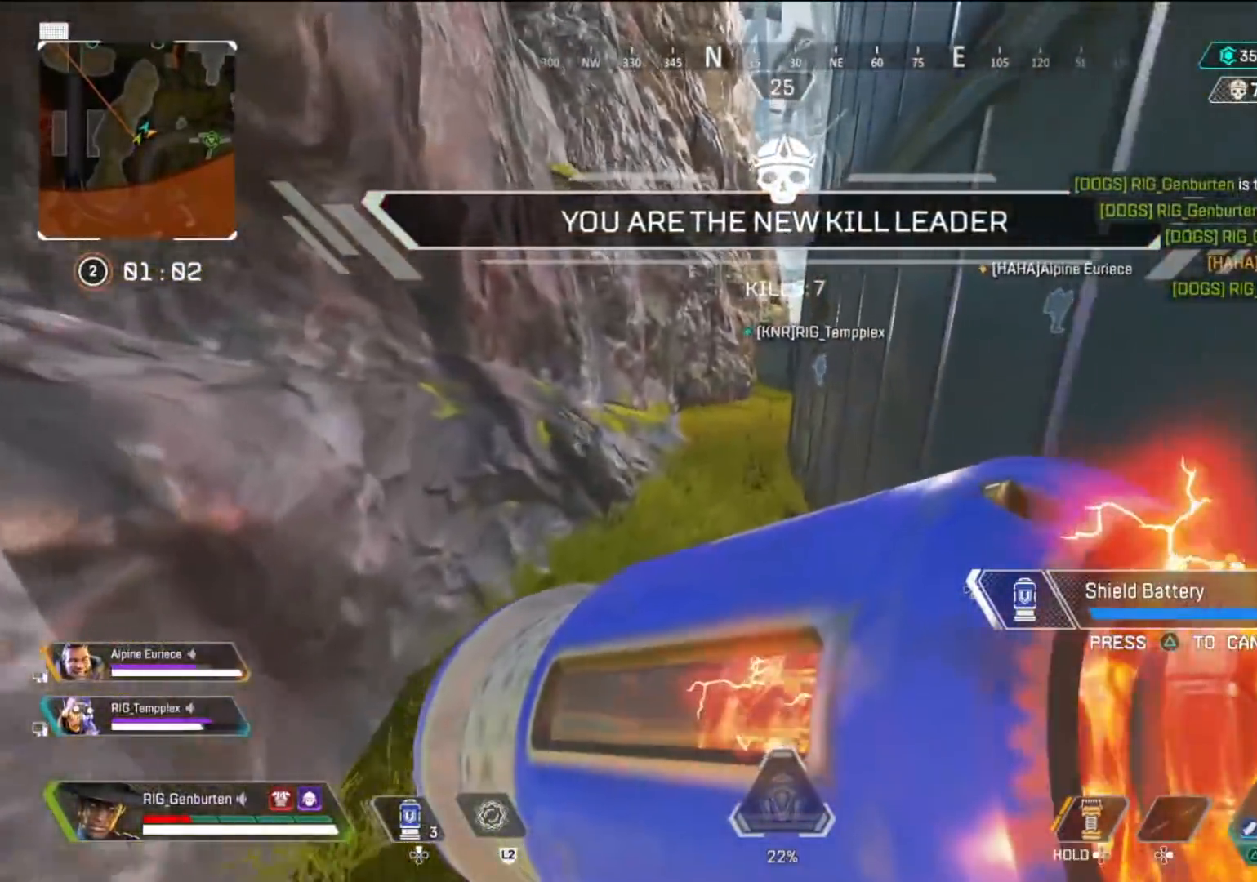
{"buttons": [], "left_stick": "up", "right_stick": "center", "events": [[50, "R3", "up"], [167, "R3", "down"], [250, "R3", "up"], [333, "R3", "down"], [417, "R3", "up"]]}
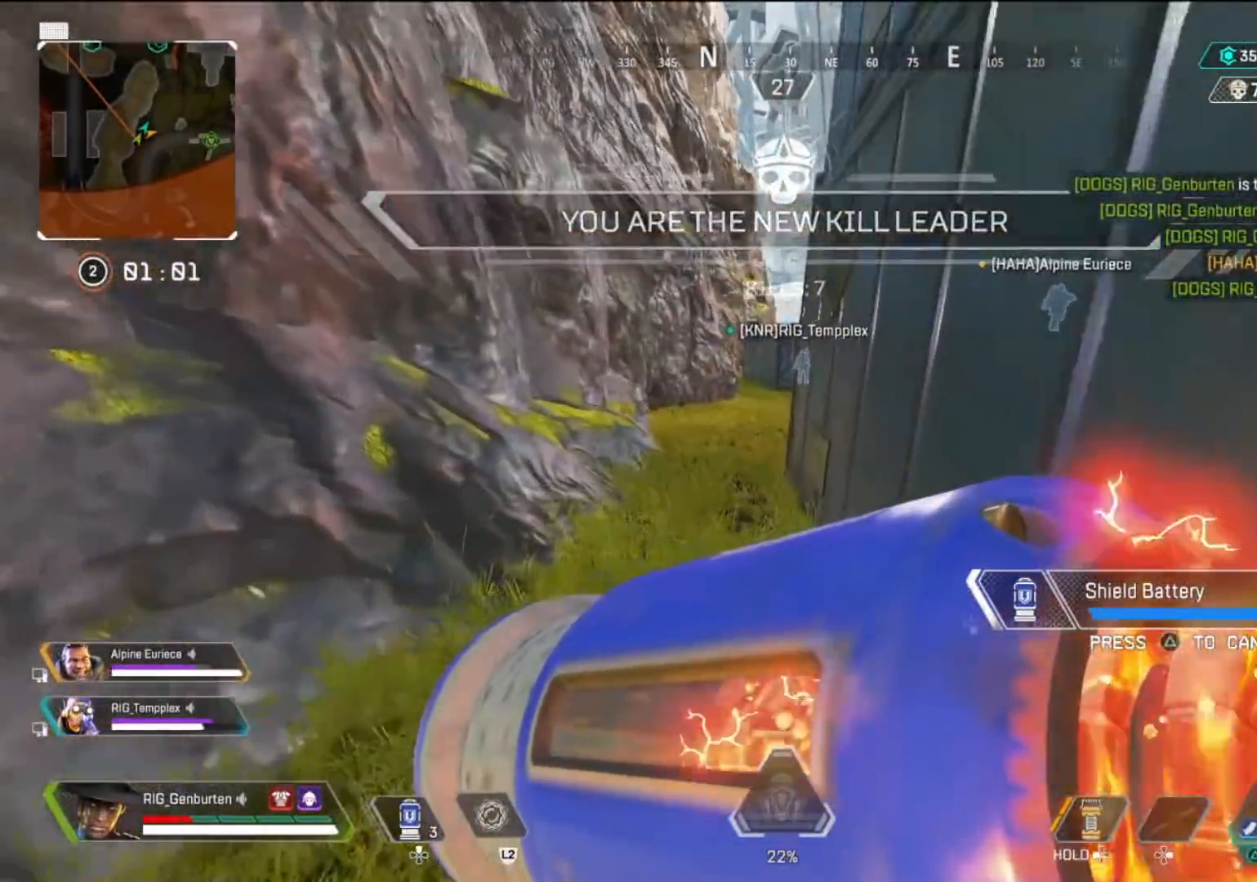
{"buttons": [], "left_stick": "up", "right_stick": "center", "events": [[83, "R3", "down"], [133, "R3", "up"], [300, "CROSS", "down"], [417, "CROSS", "up"]]}
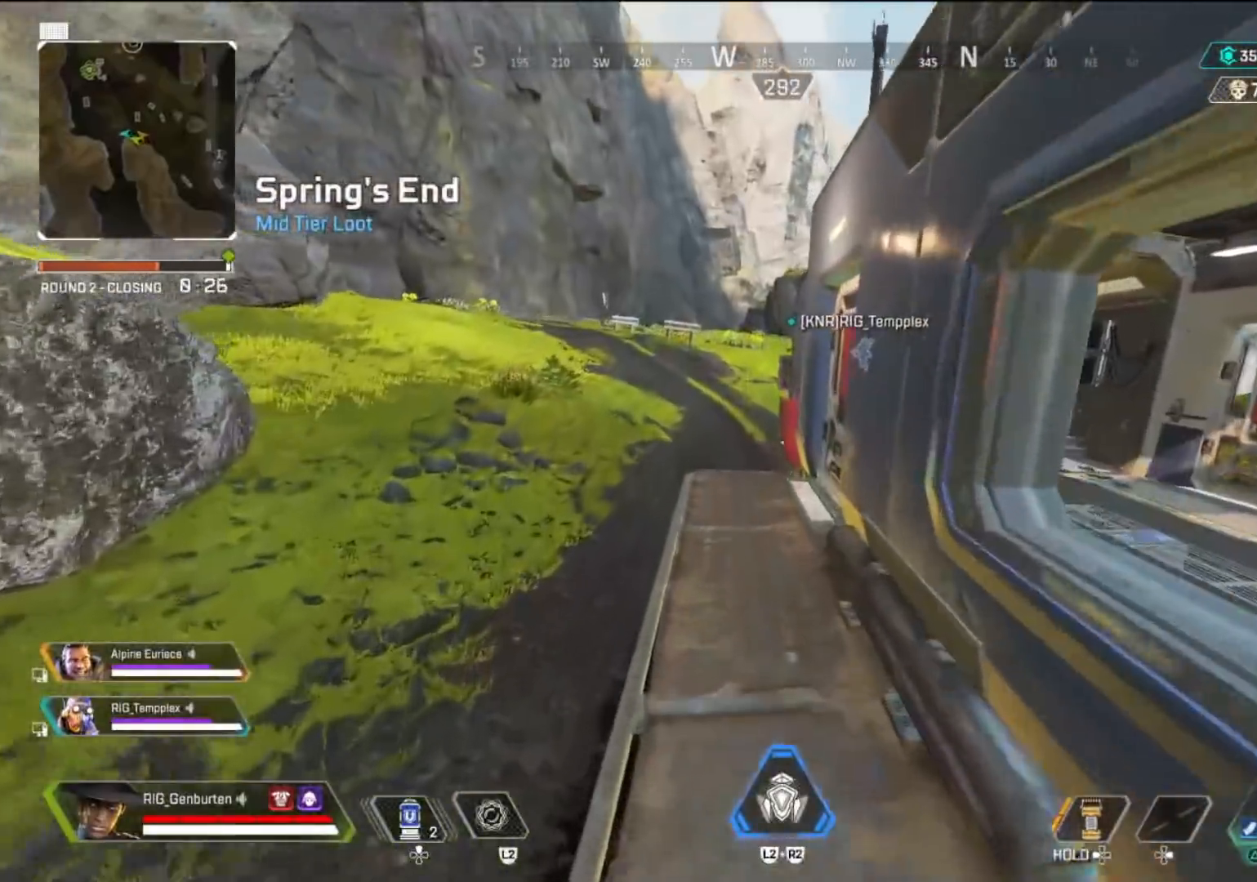
{"buttons": [], "left_stick": "up", "right_stick": "center", "events": [[367, "SQUARE", "down"], [450, "SQUARE", "up"]]}